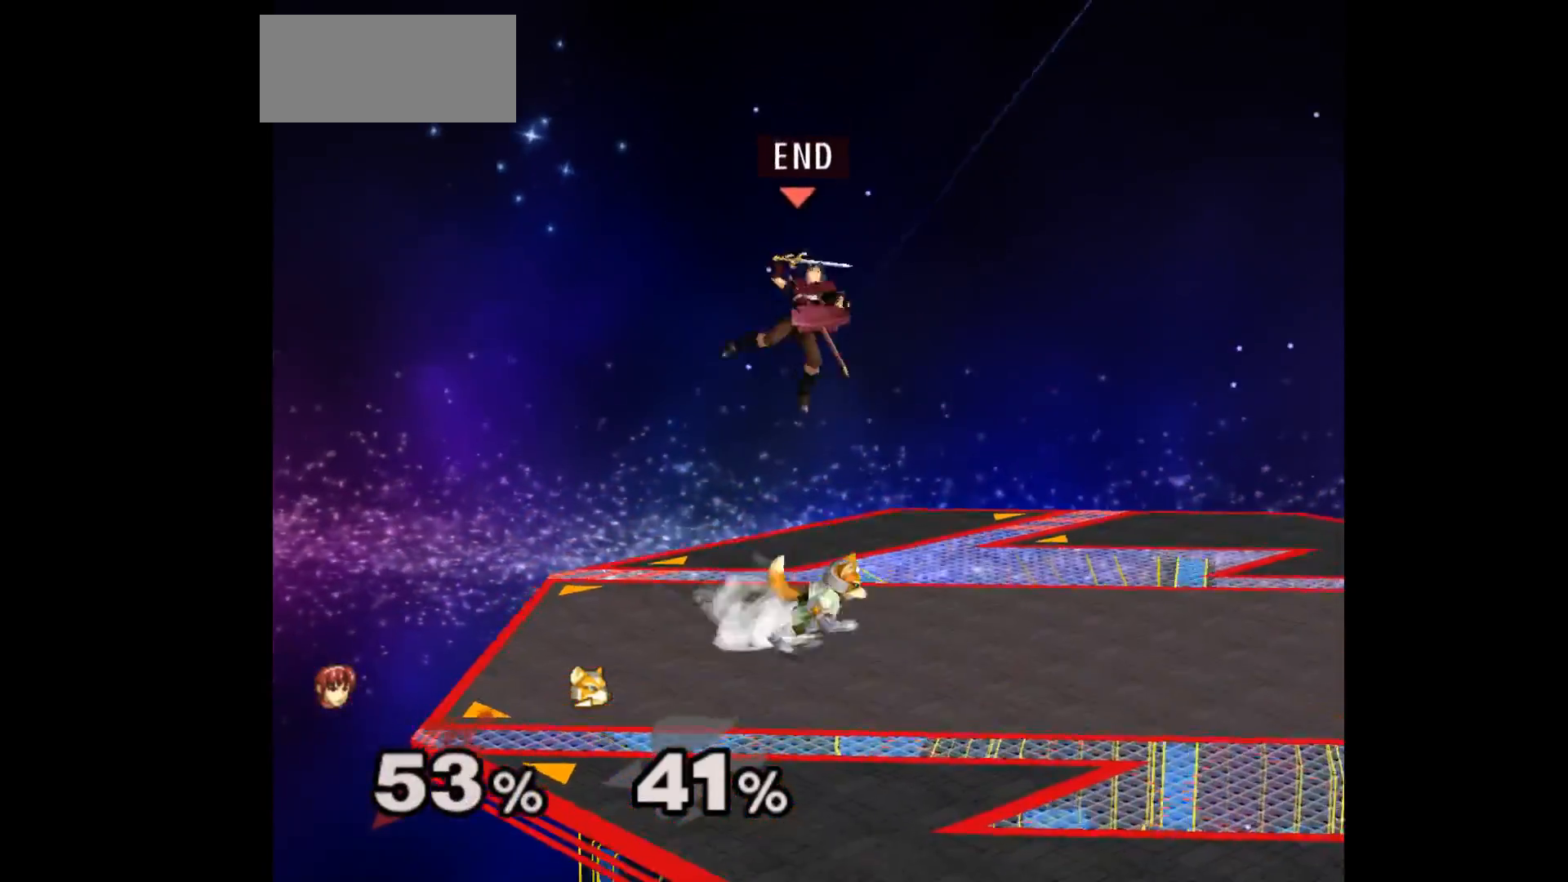
Gameplay with a controller (Nintendo layout); each line is a JSON object with the inputs held at the frame after it. "events" lists button and stick changes between this image and that frame as [ms after this image, input, new state], when the widget could be followed in between. Not read: L3 R3 START right_stick.
{"buttons": [], "left_stick": "right", "events": [[67, "left_stick", "left"], [367, "left_stick", "up"], [500, "left_stick", "right"]]}
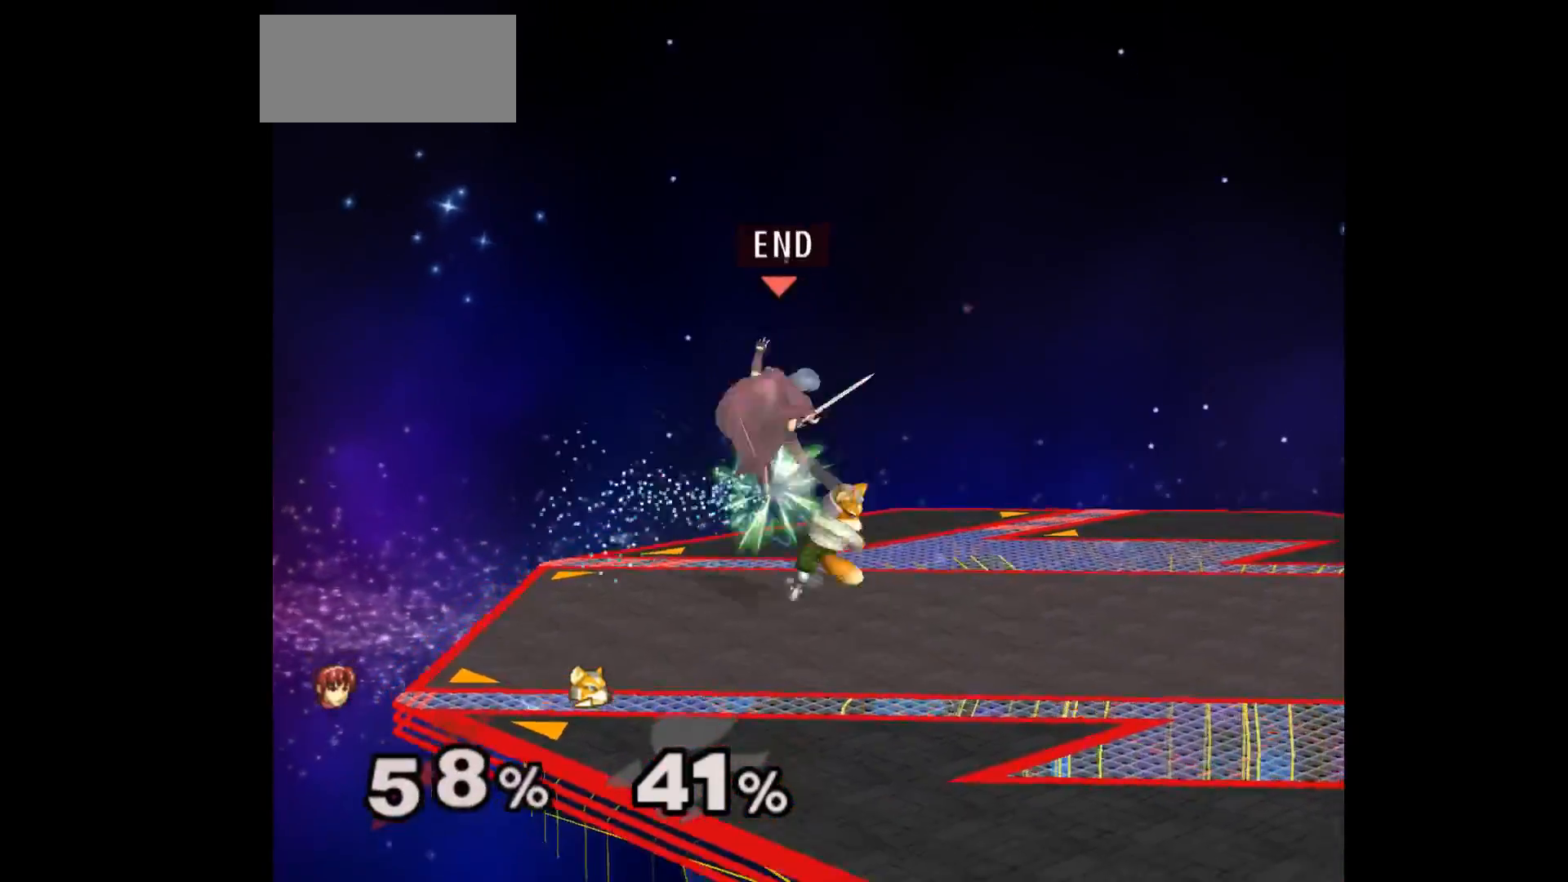
{"buttons": ["L1"], "left_stick": "down", "events": [[200, "left_stick", "center"], [233, "L1", "down"], [300, "left_stick", "down"]]}
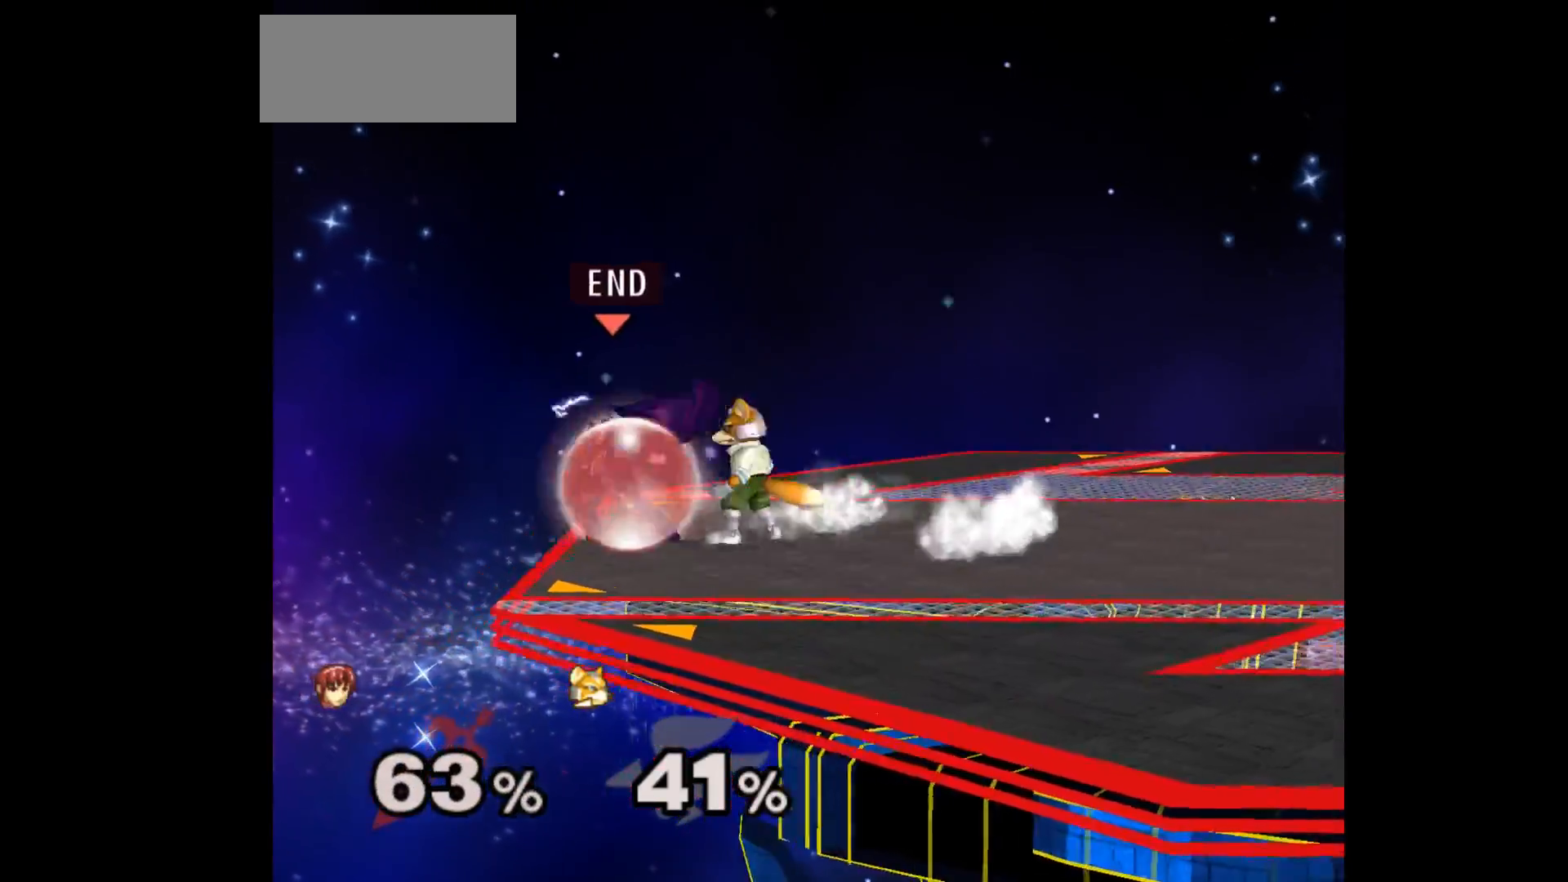
{"buttons": [], "left_stick": "center", "events": [[100, "left_stick", "down-left"], [400, "left_stick", "center"], [450, "L1", "up"]]}
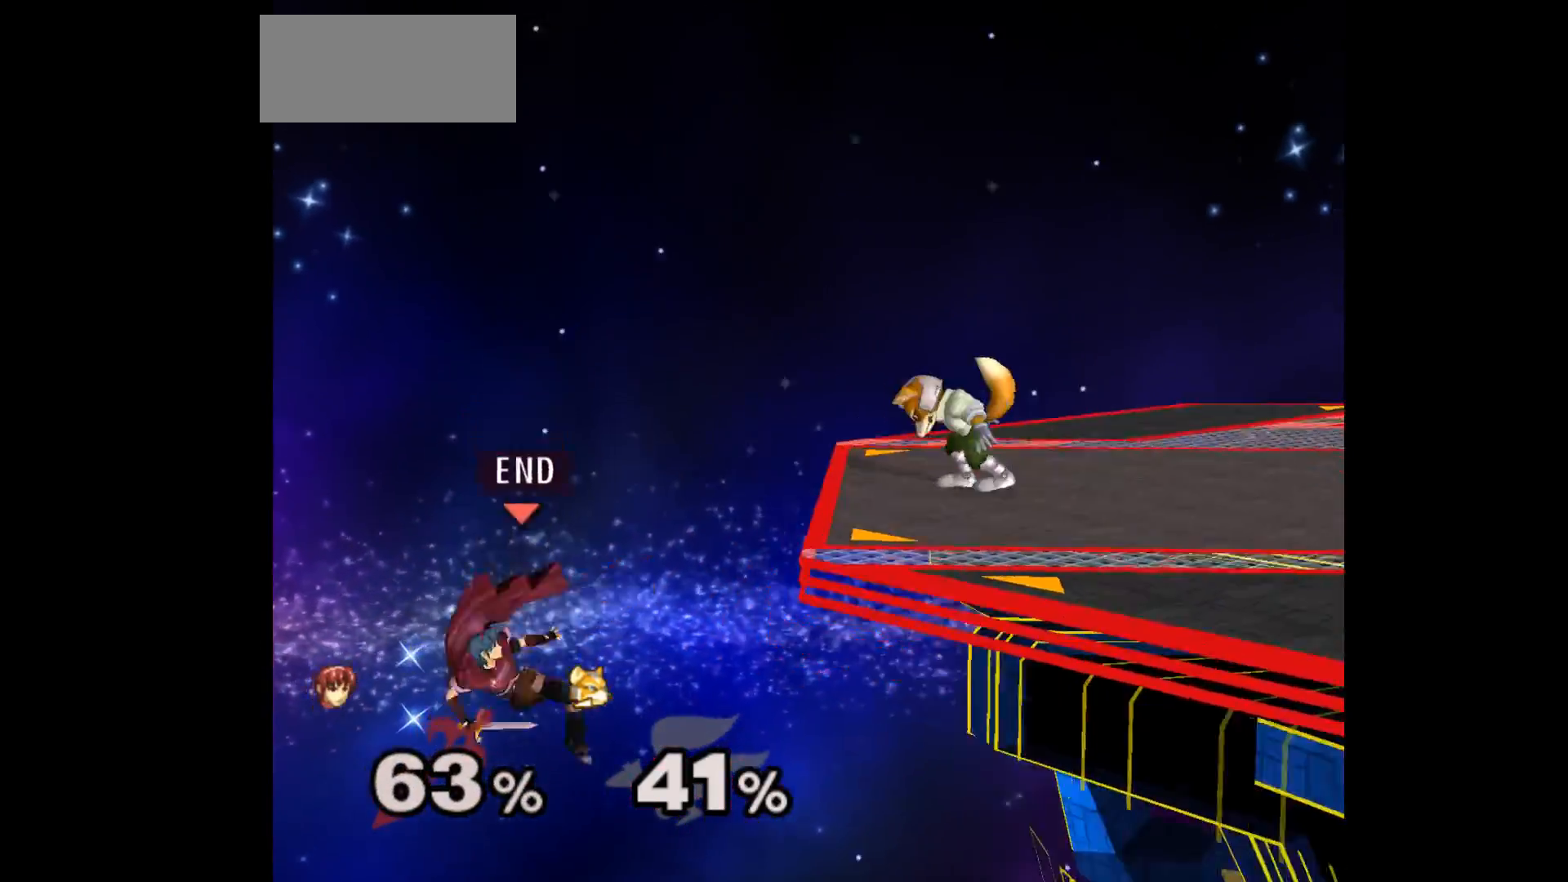
{"buttons": [], "left_stick": "left", "events": [[17, "left_stick", "up-right"], [133, "left_stick", "right"], [250, "A", "down"], [283, "left_stick", "left"], [367, "A", "up"]]}
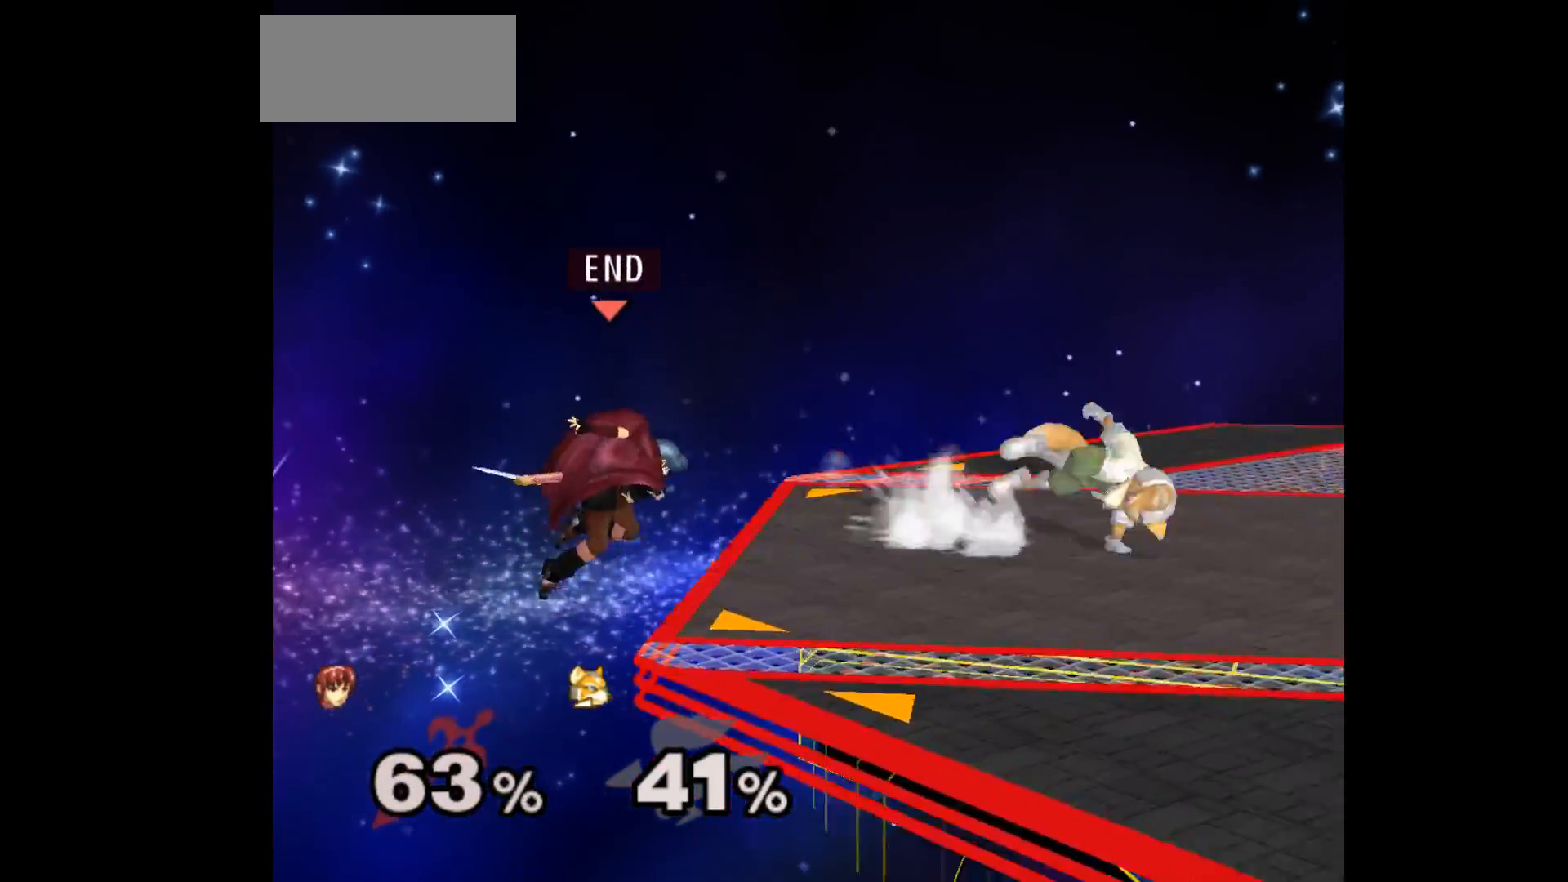
{"buttons": [], "left_stick": "center", "events": [[183, "left_stick", "center"], [267, "left_stick", "right"], [400, "left_stick", "center"]]}
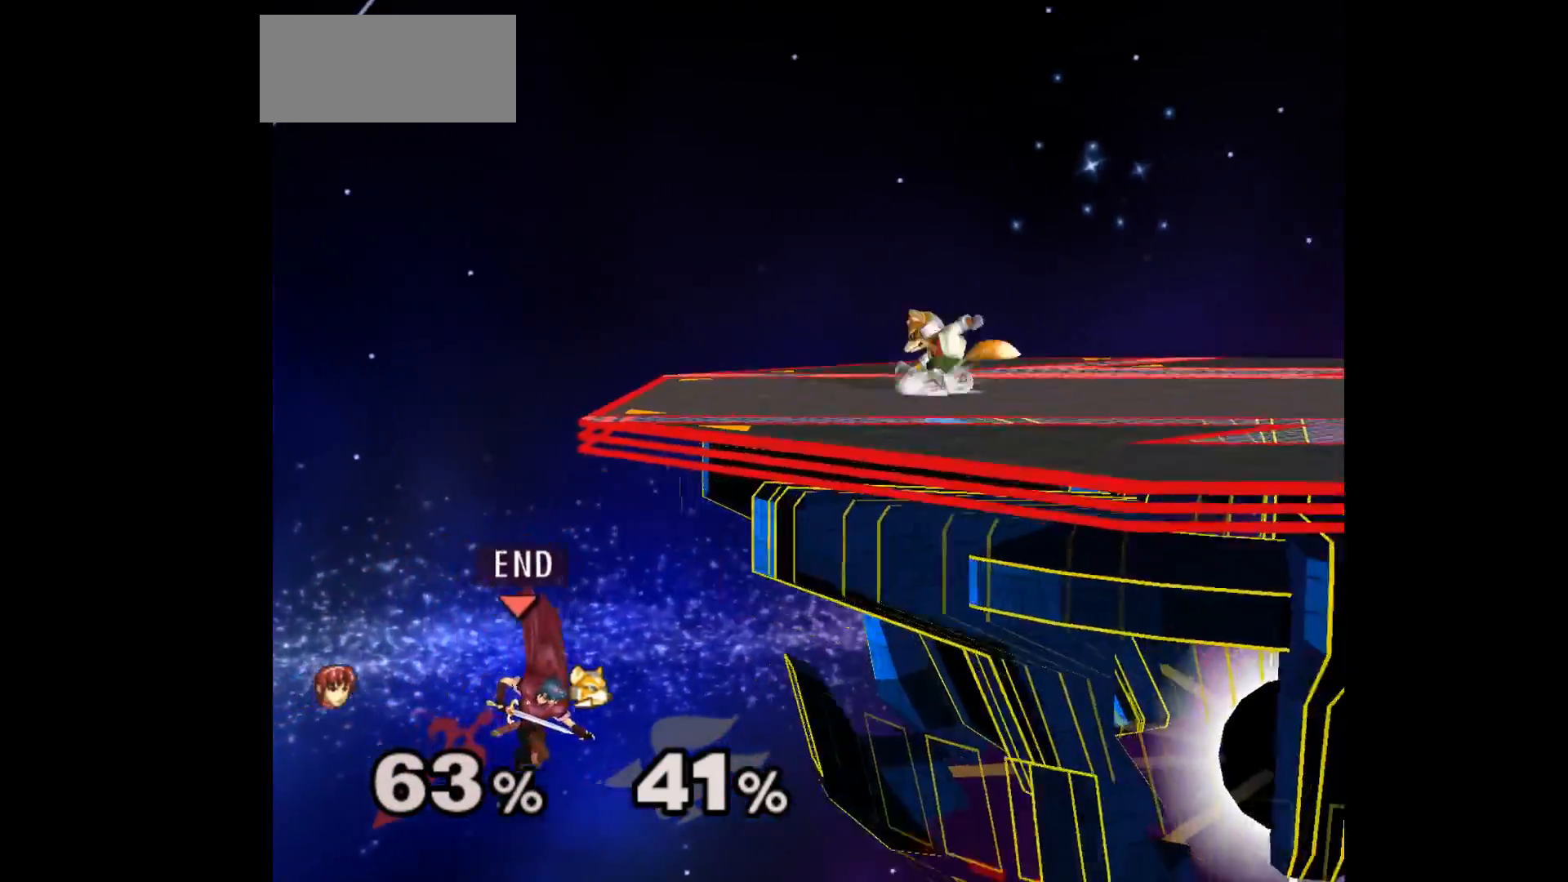
{"buttons": [], "left_stick": "center", "events": [[33, "left_stick", "up"], [83, "B", "down"], [167, "B", "up"], [250, "left_stick", "center"]]}
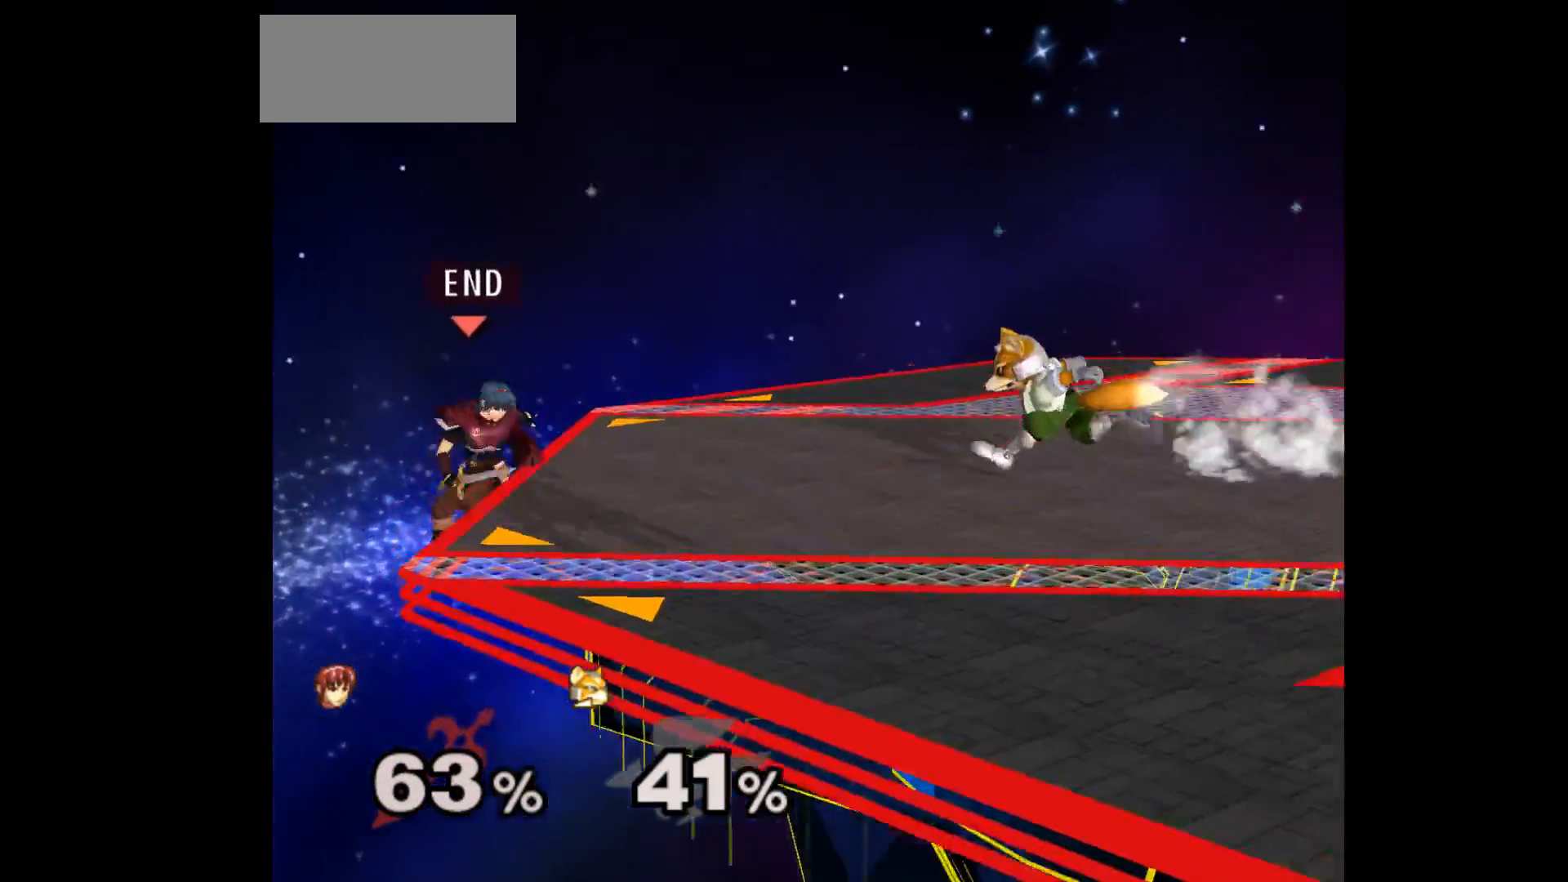
{"buttons": [], "left_stick": "center", "events": []}
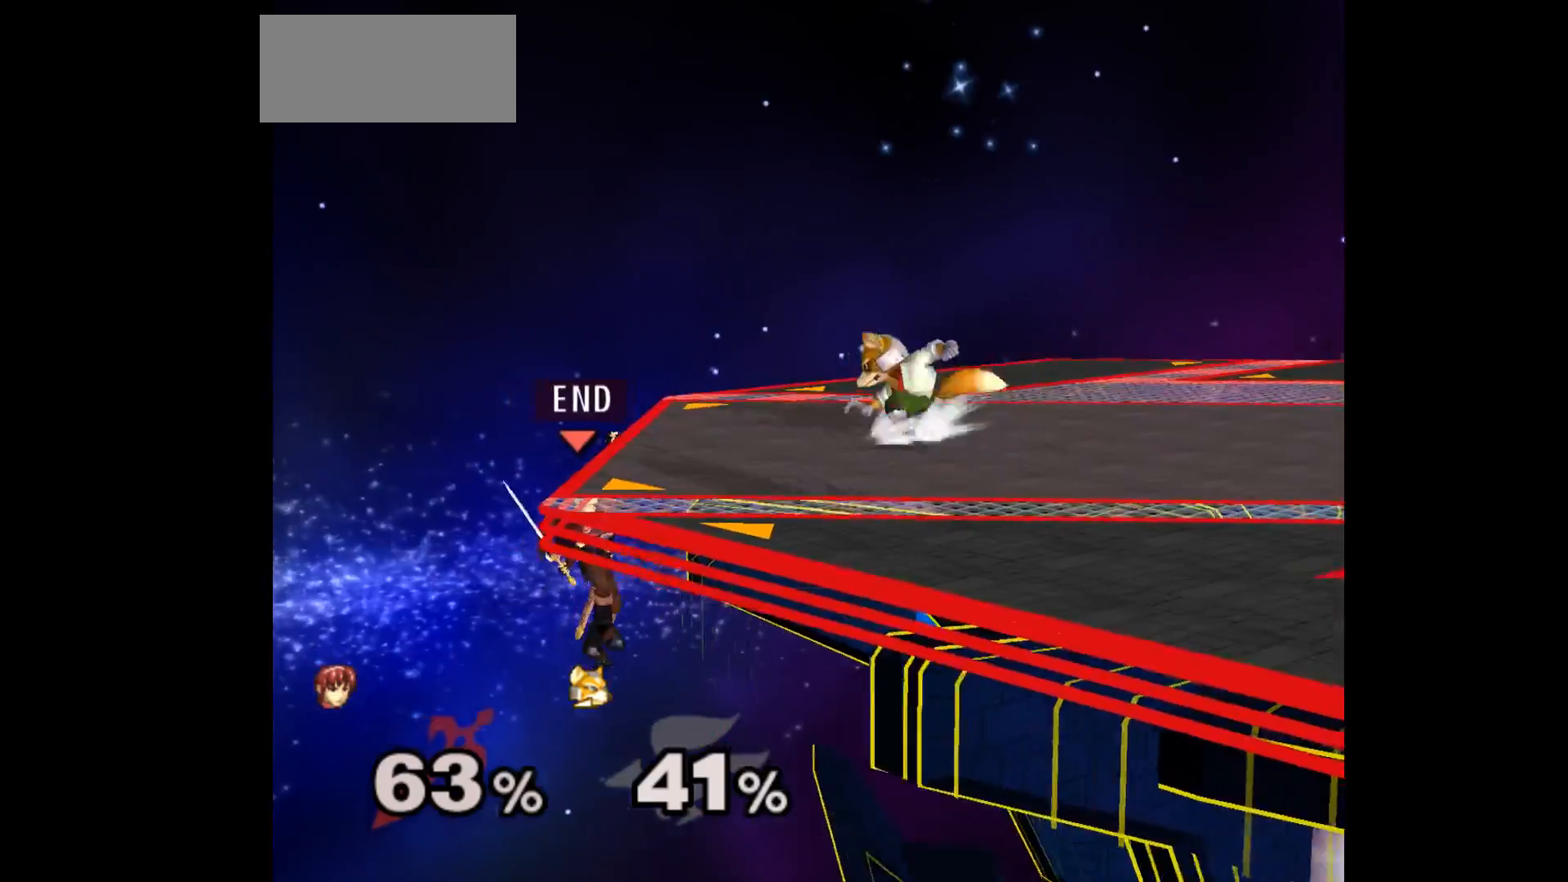
{"buttons": [], "left_stick": "up-right", "events": [[167, "left_stick", "down"], [267, "left_stick", "up-left"], [467, "left_stick", "up-right"]]}
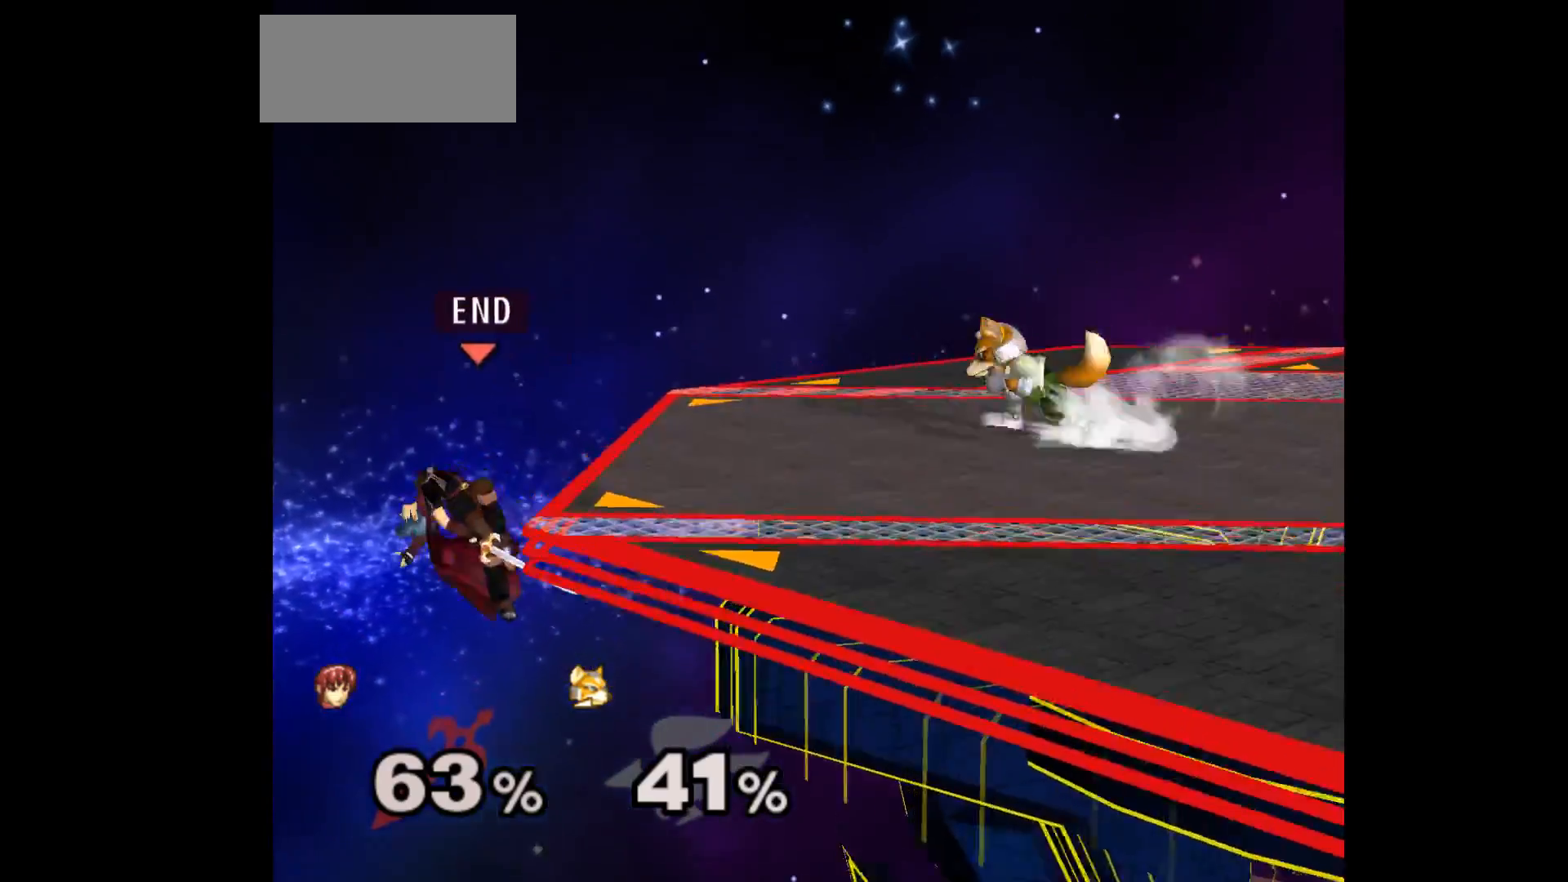
{"buttons": [], "left_stick": "up-left", "events": [[17, "left_stick", "right"], [283, "left_stick", "center"], [417, "left_stick", "down-left"], [500, "left_stick", "up-left"]]}
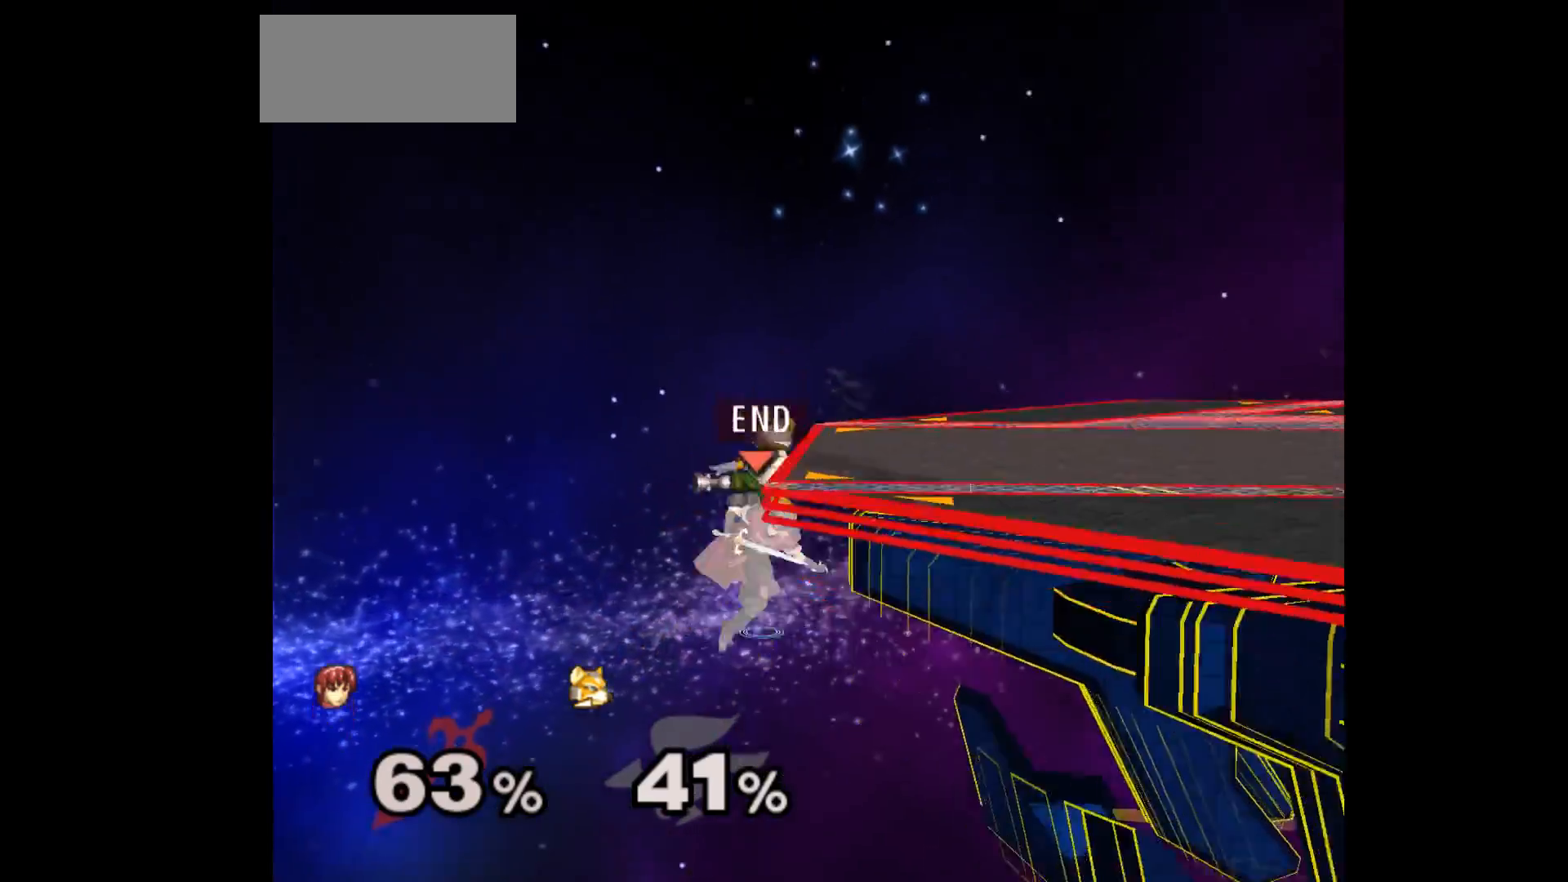
{"buttons": [], "left_stick": "up-right", "events": [[33, "left_stick", "up-right"]]}
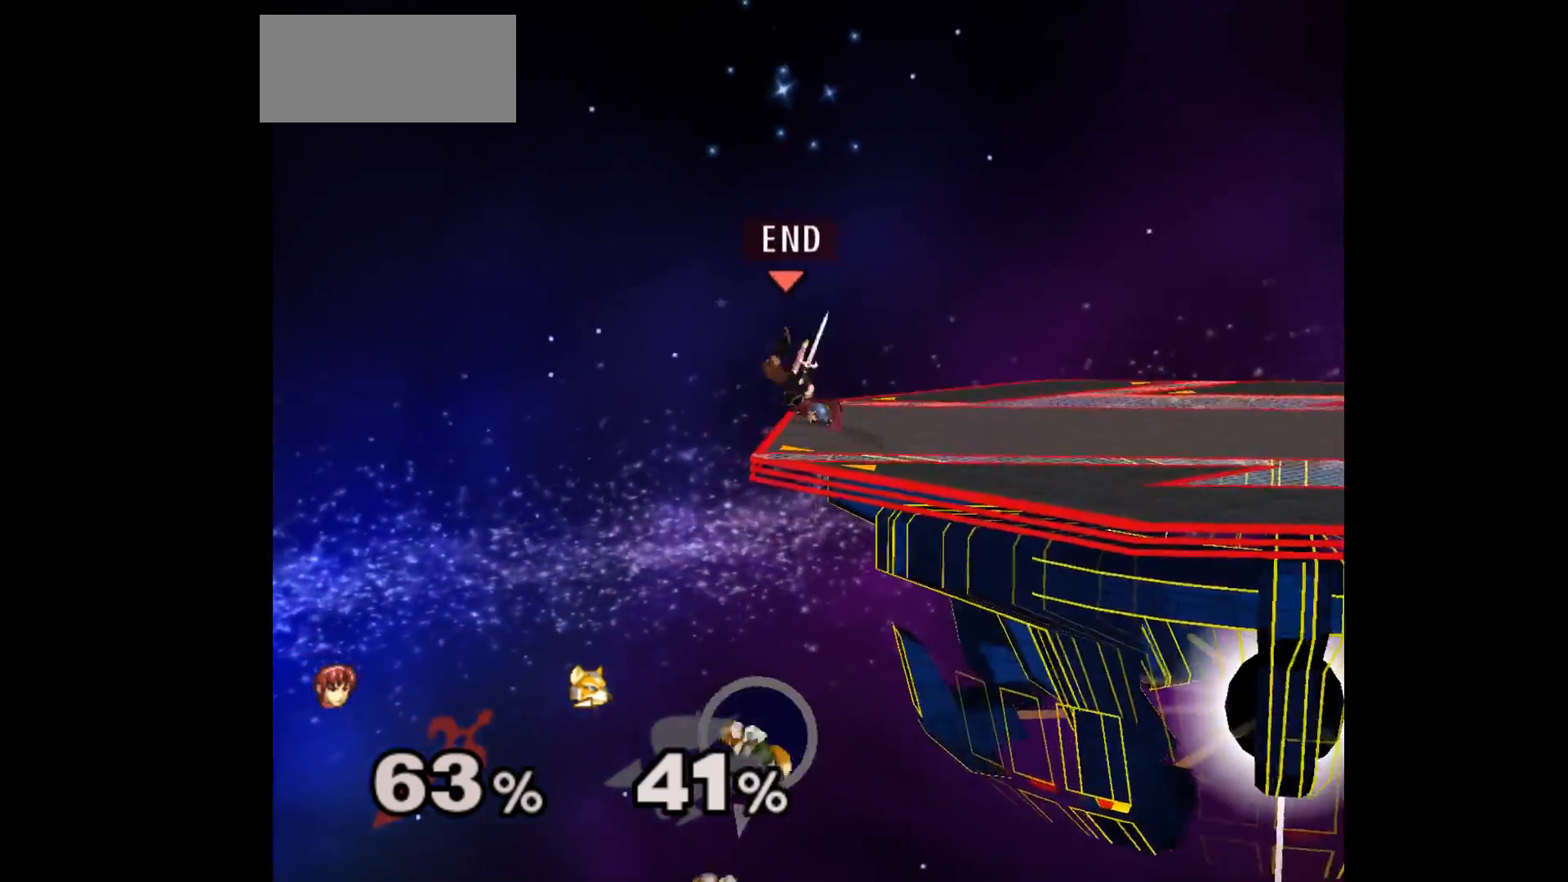
{"buttons": [], "left_stick": "center", "events": [[200, "left_stick", "center"], [350, "left_stick", "left"], [483, "left_stick", "center"]]}
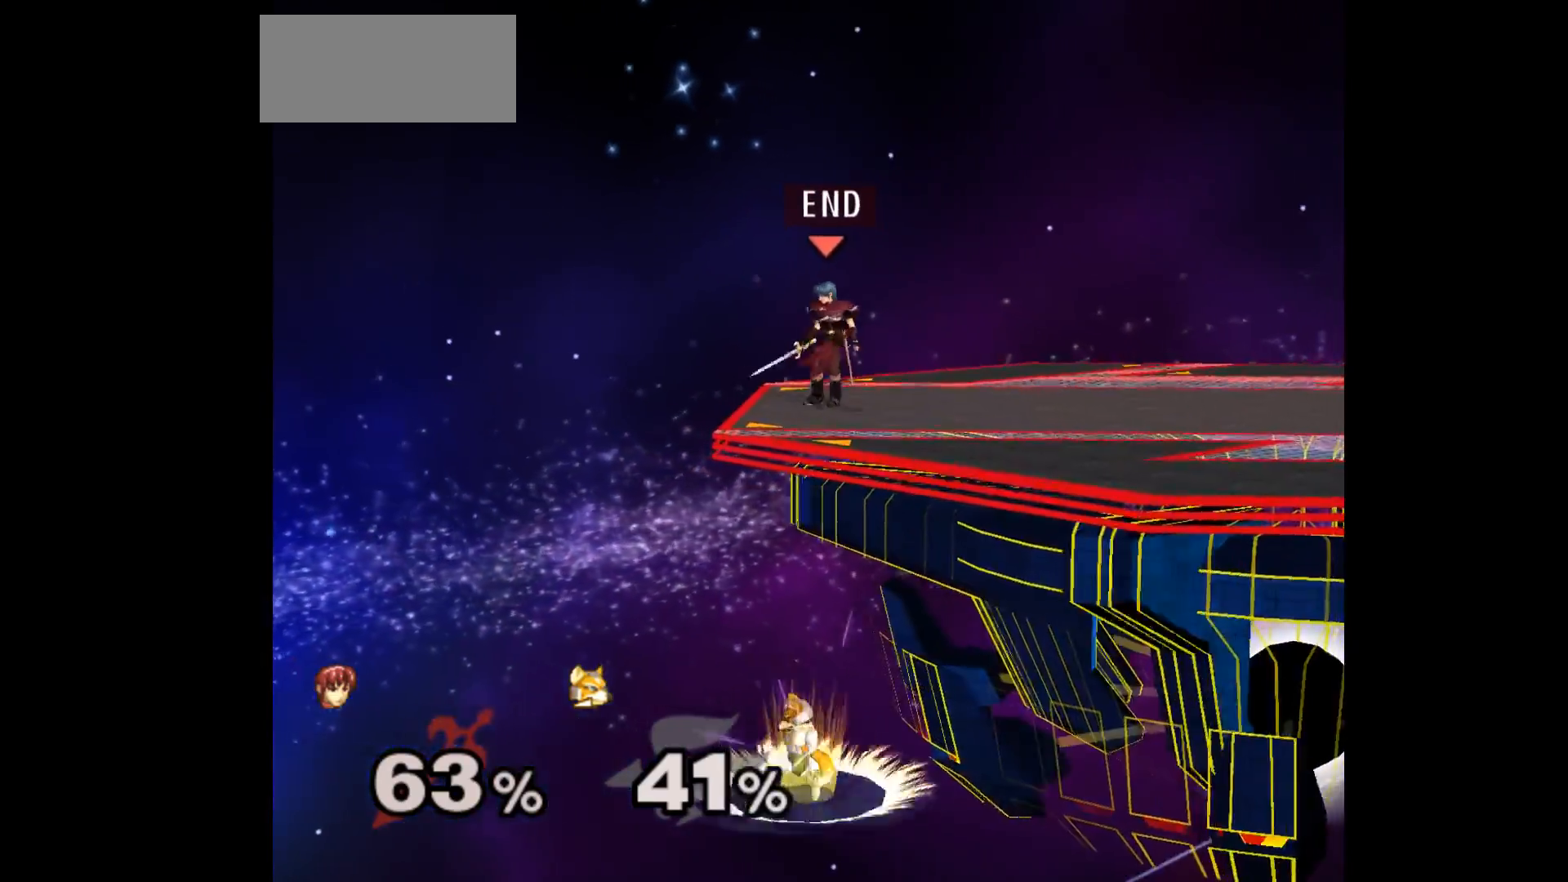
{"buttons": [], "left_stick": "right", "events": [[183, "left_stick", "right"]]}
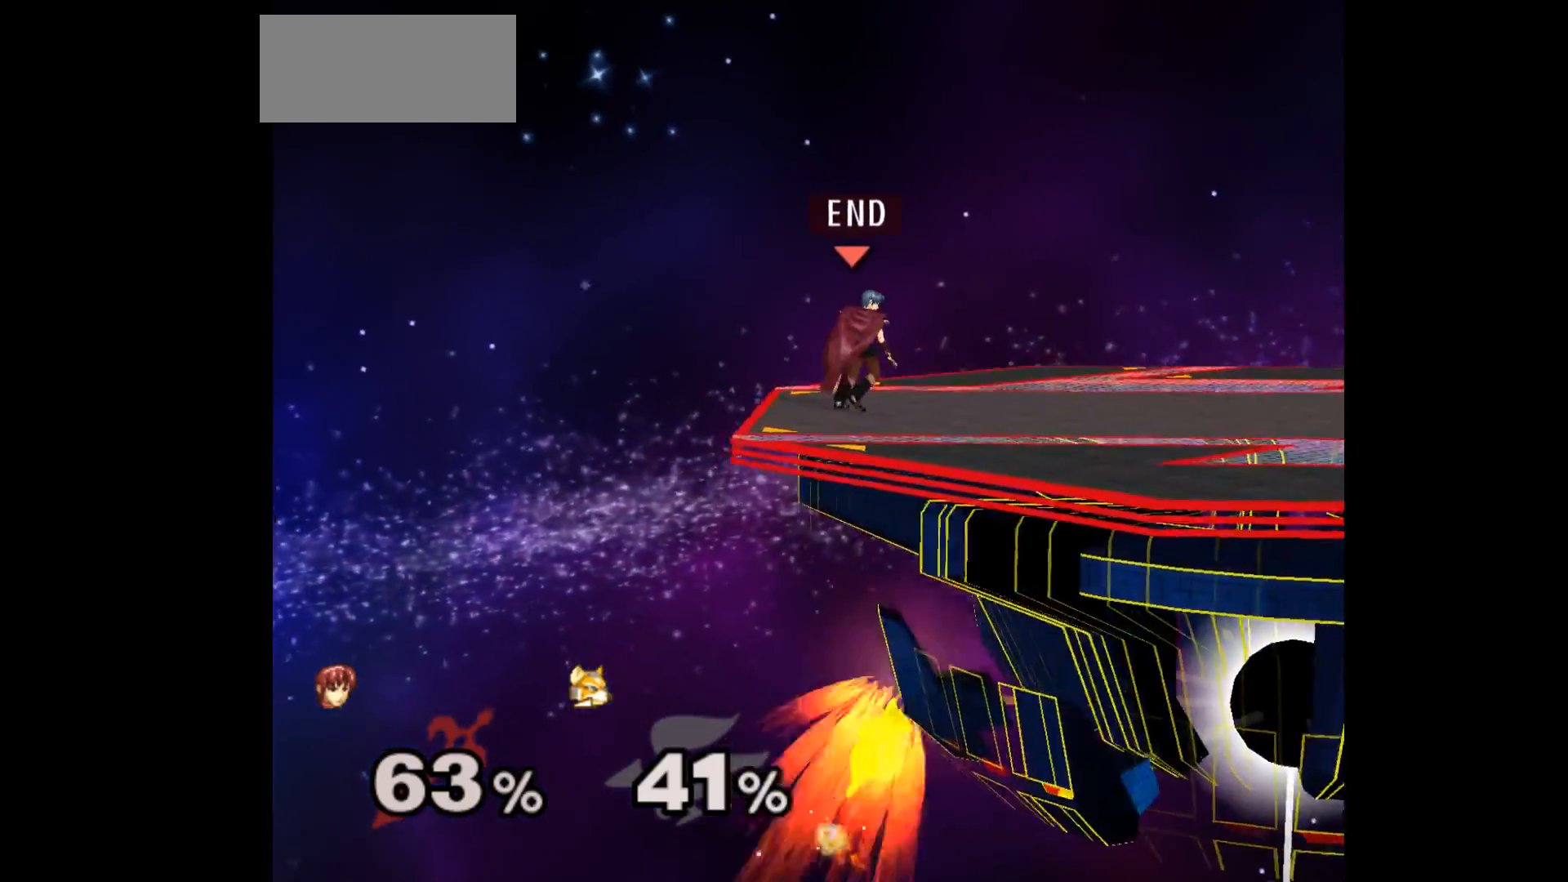
{"buttons": [], "left_stick": "center", "events": [[183, "left_stick", "left"], [267, "A", "down"], [367, "A", "up"], [433, "left_stick", "center"]]}
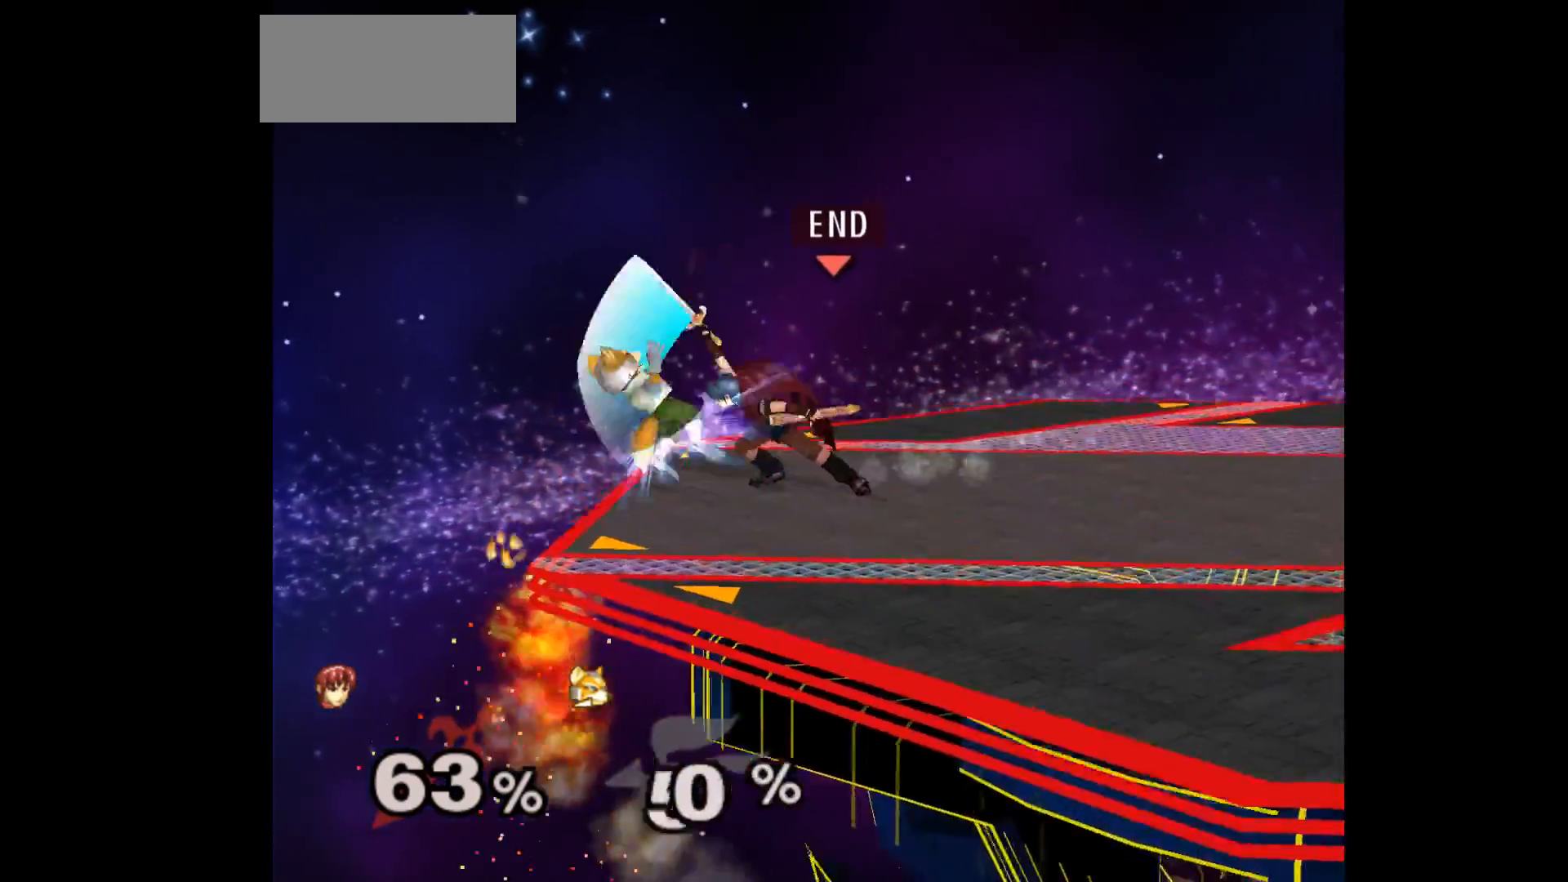
{"buttons": [], "left_stick": "center", "events": []}
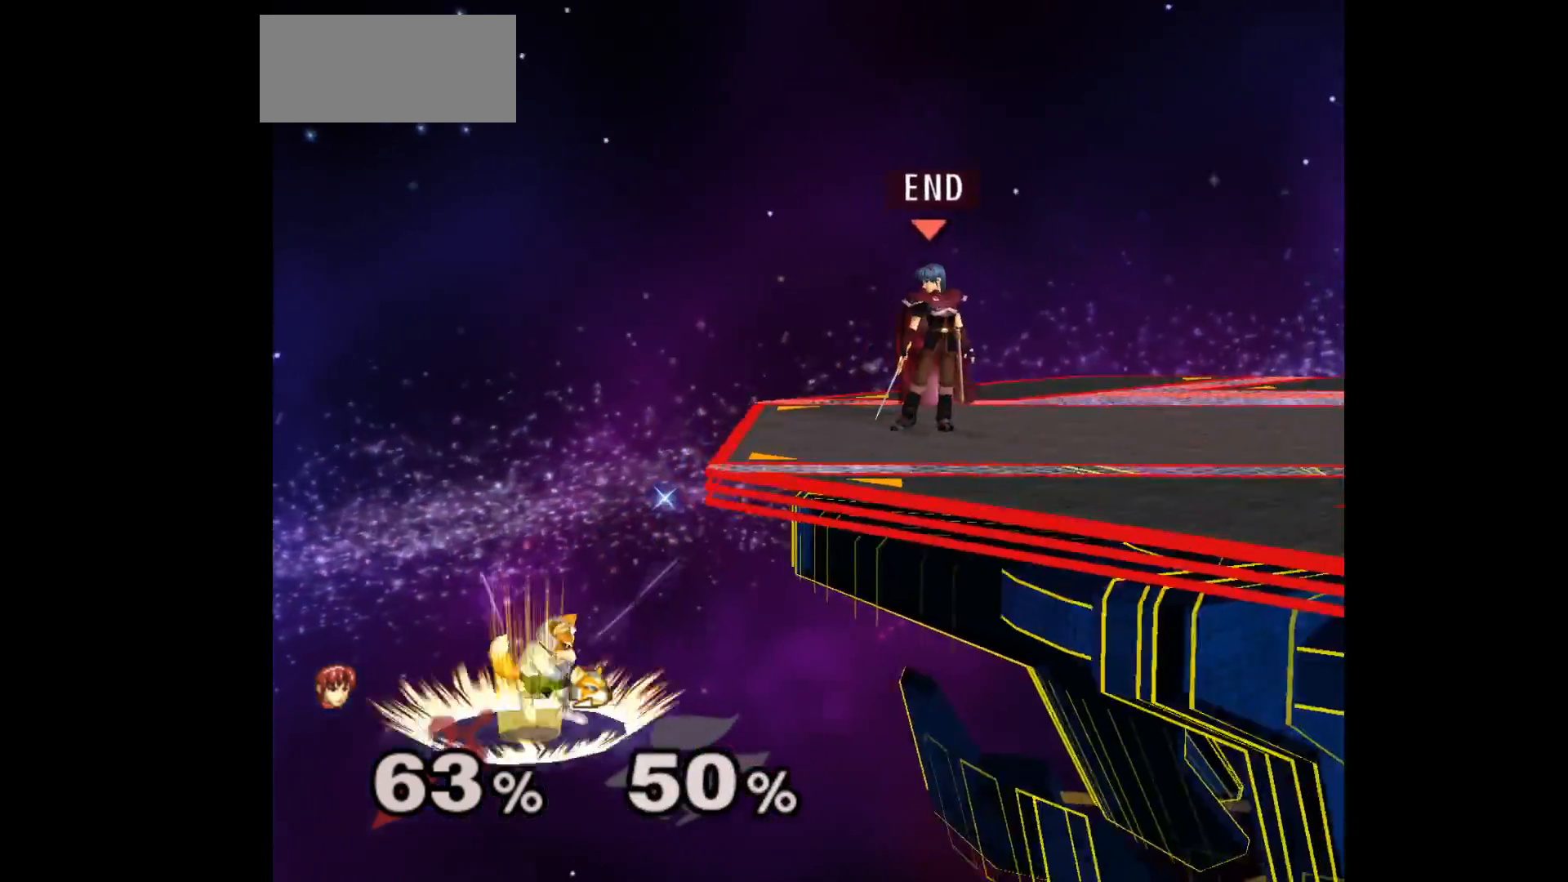
{"buttons": [], "left_stick": "center", "events": []}
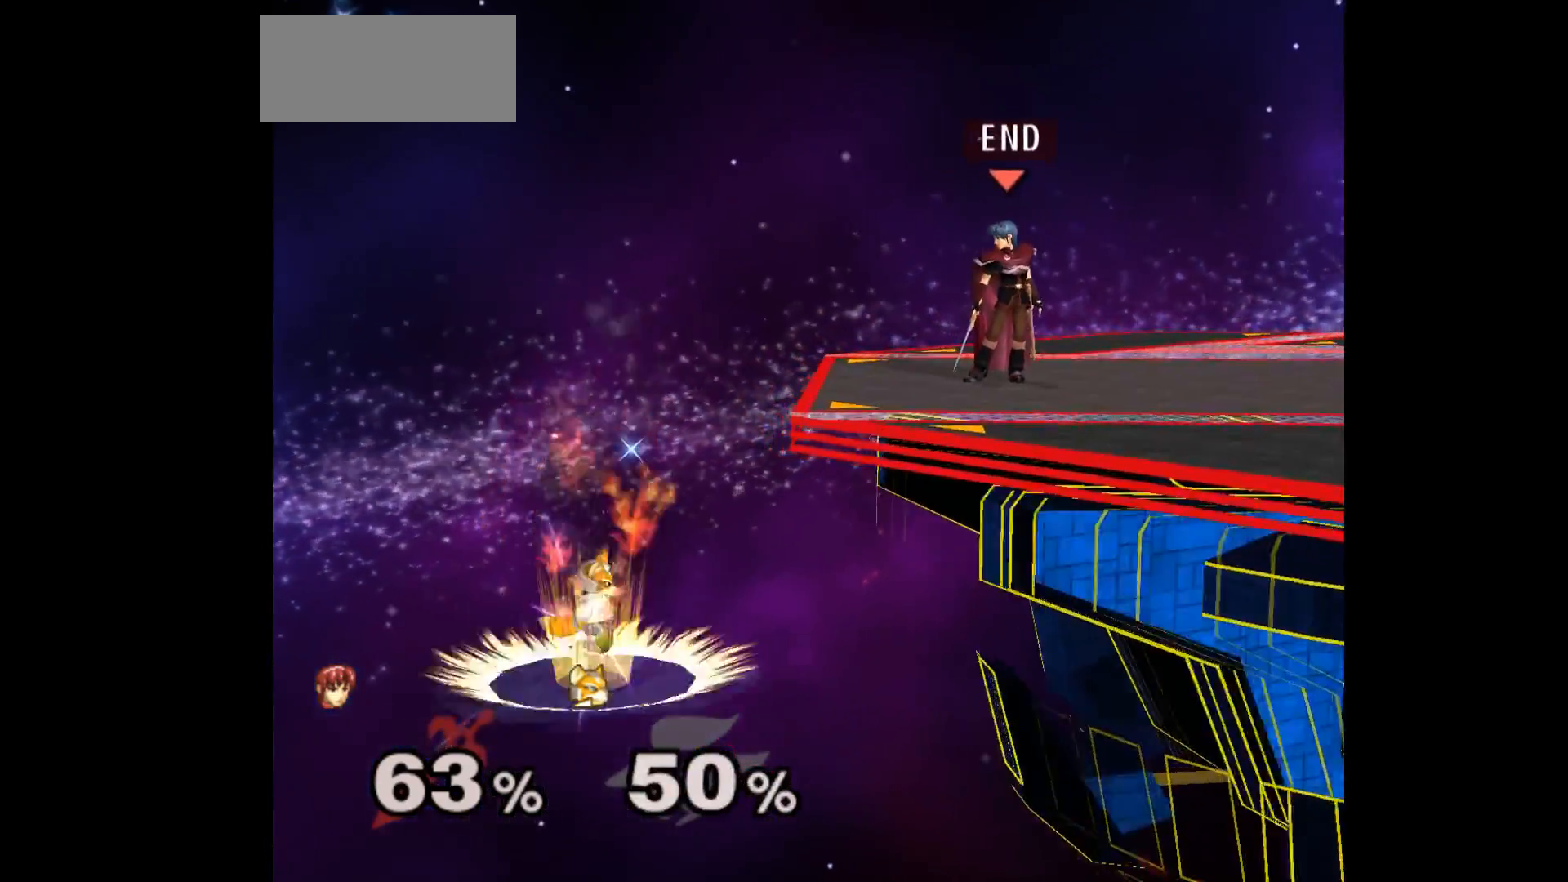
{"buttons": [], "left_stick": "center", "events": [[117, "A", "down"], [117, "left_stick", "left"], [183, "A", "up"], [233, "left_stick", "center"]]}
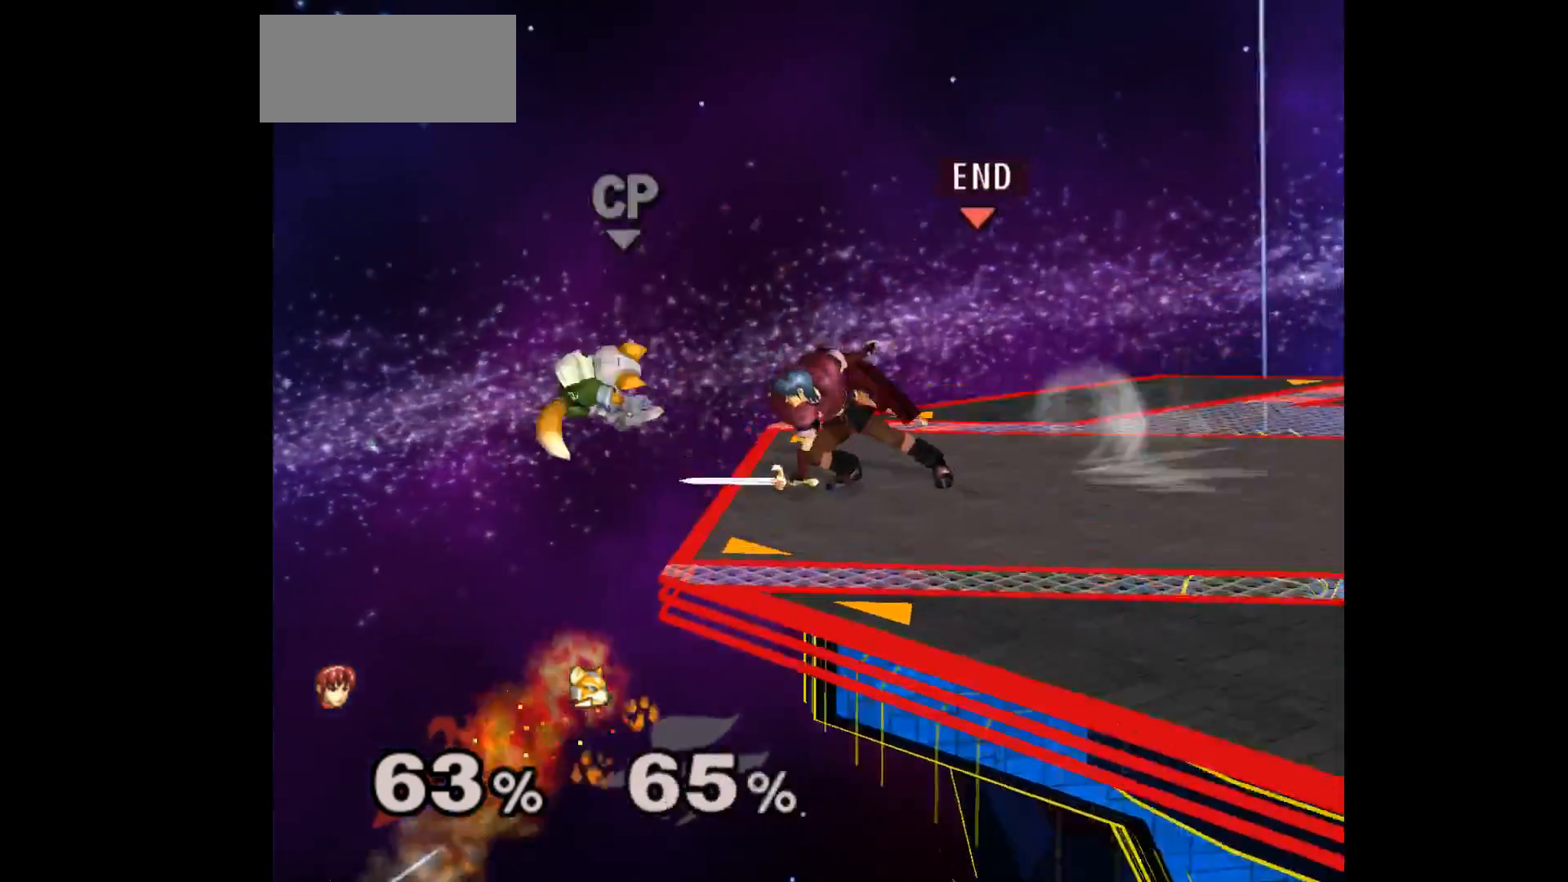
{"buttons": [], "left_stick": "center", "events": []}
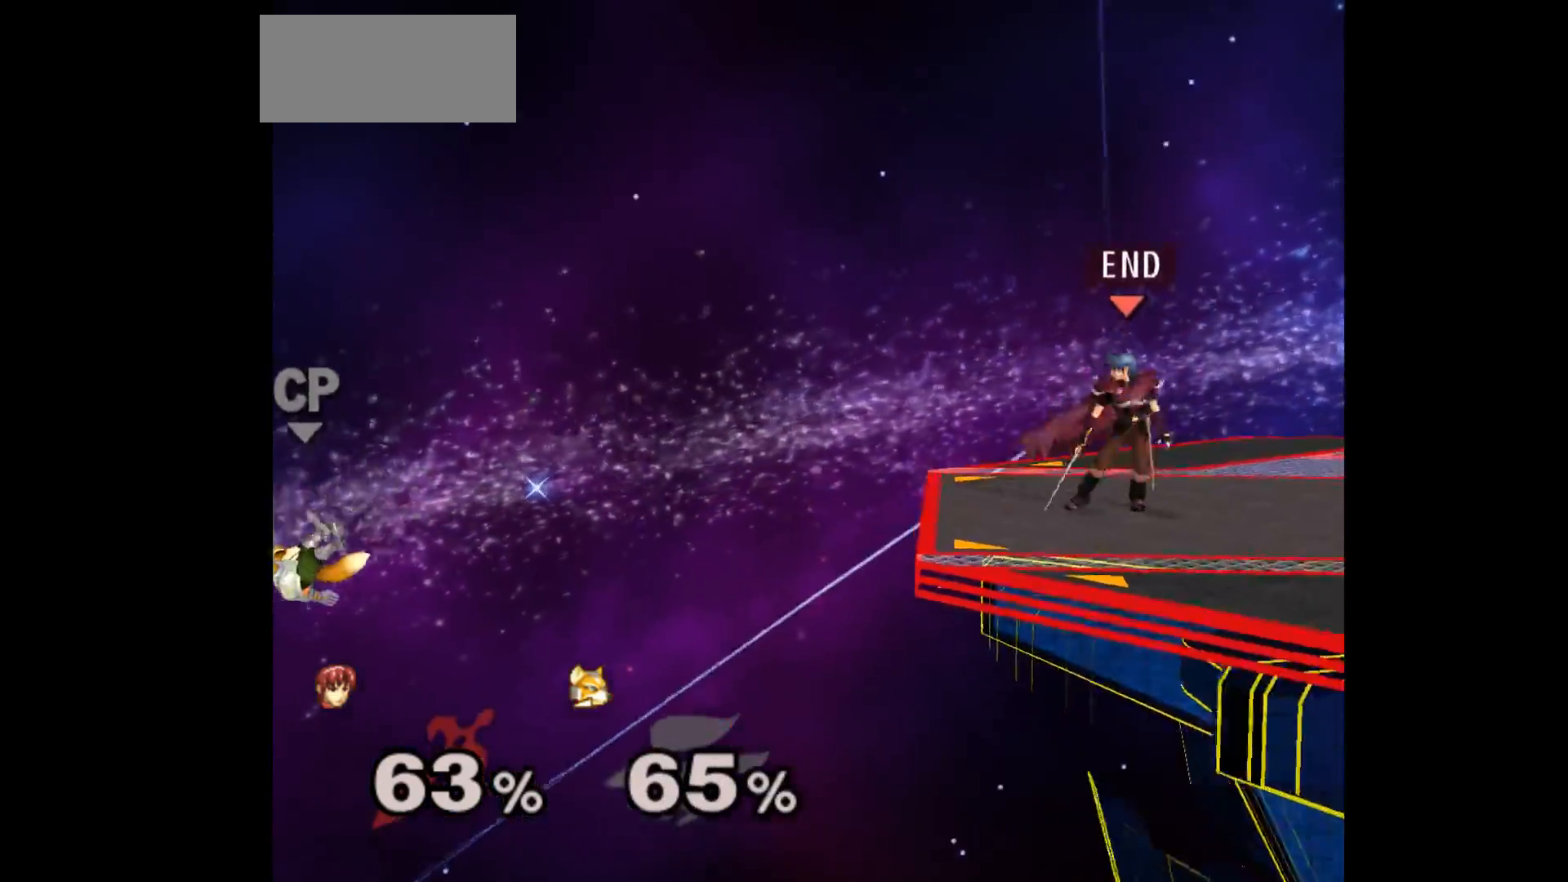
{"buttons": [], "left_stick": "left", "events": [[33, "left_stick", "up-left"], [117, "L1", "down"], [133, "left_stick", "down-left"], [250, "L1", "up"], [250, "left_stick", "center"], [350, "left_stick", "left"]]}
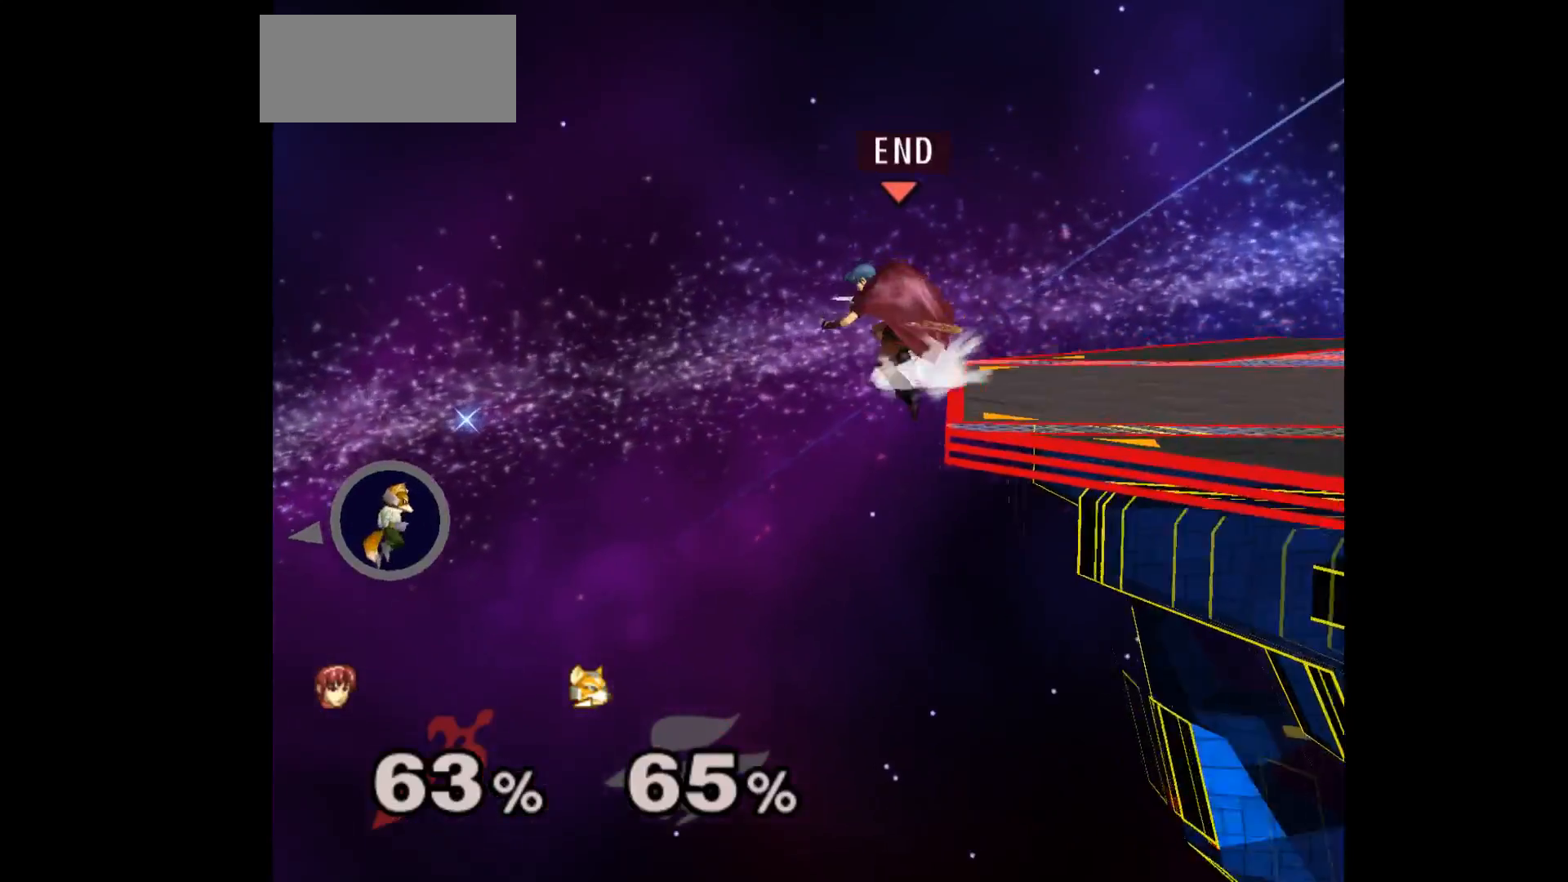
{"buttons": [], "left_stick": "up", "events": [[300, "left_stick", "center"], [500, "left_stick", "up"]]}
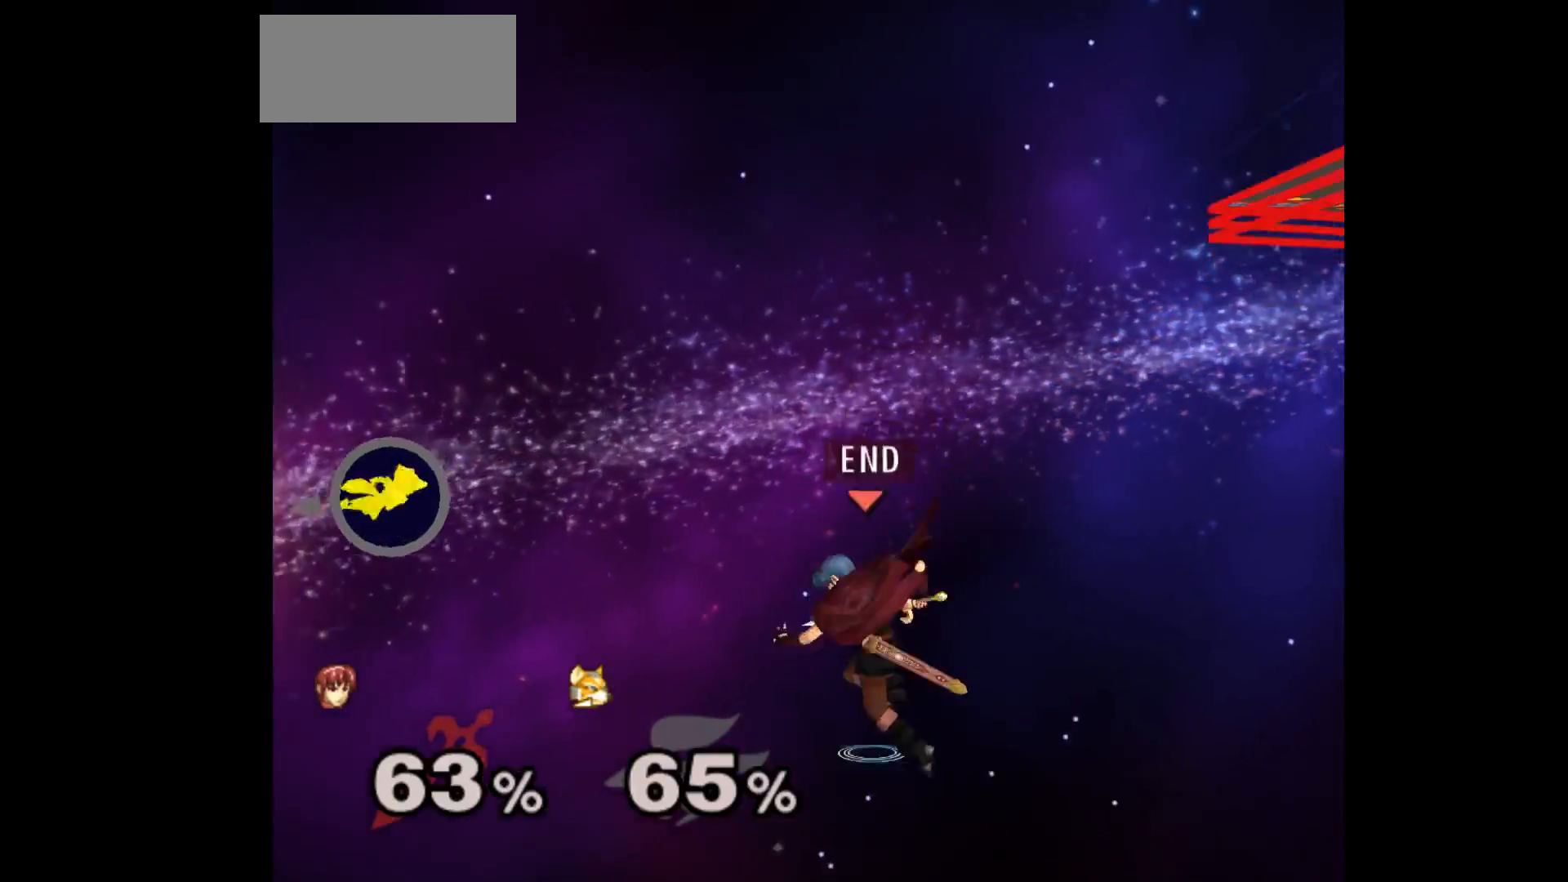
{"buttons": [], "left_stick": "right", "events": [[100, "left_stick", "left"], [133, "A", "down"], [183, "left_stick", "right"], [250, "A", "up"]]}
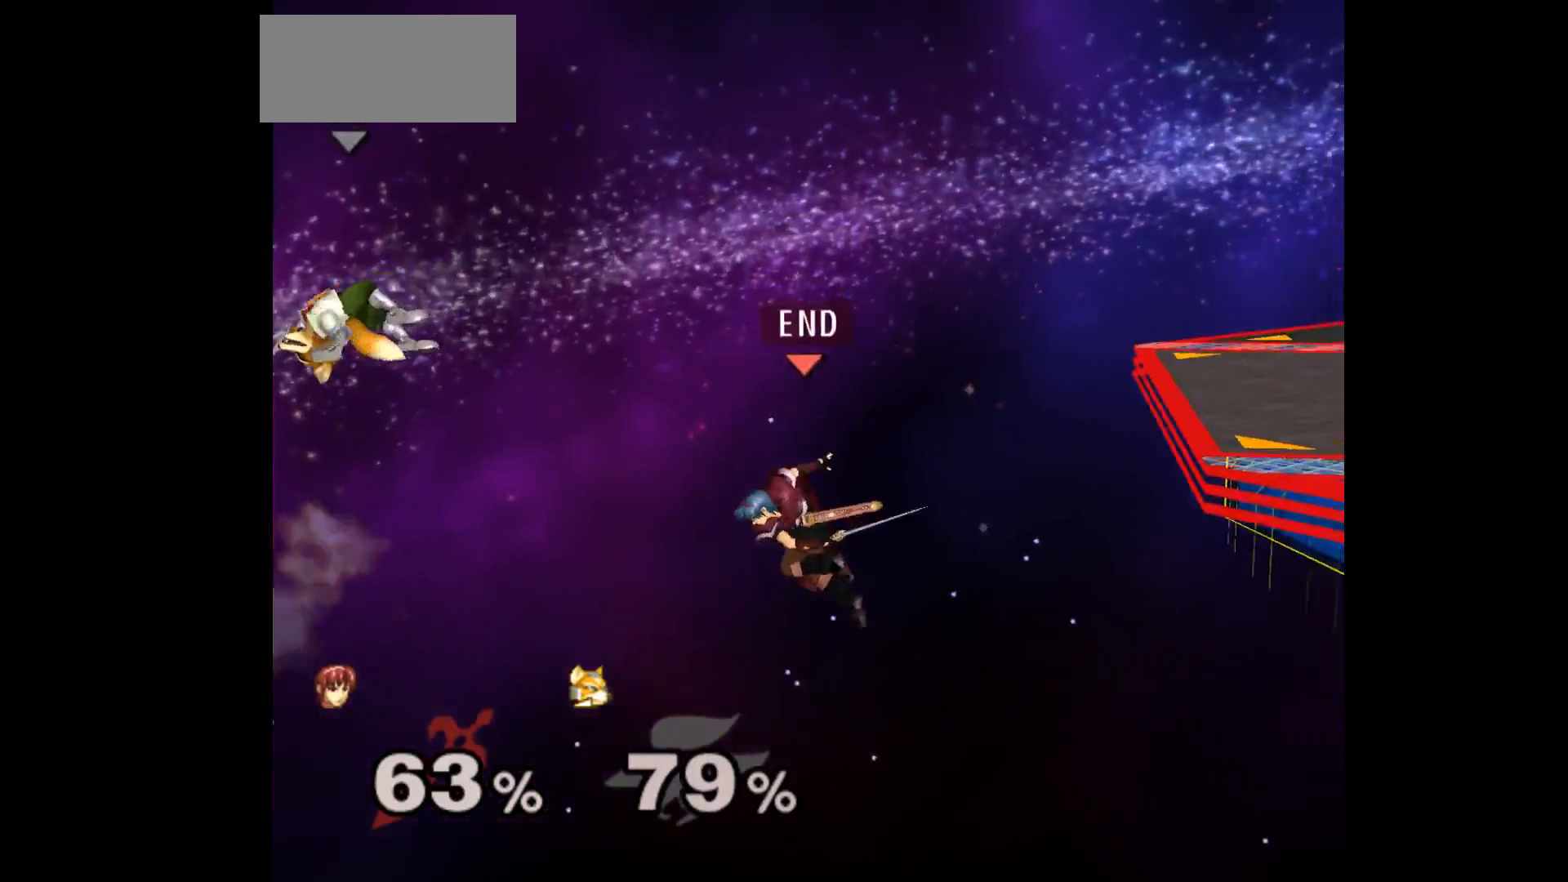
{"buttons": ["B"], "left_stick": "up-right", "events": [[117, "left_stick", "center"], [417, "left_stick", "up-right"], [483, "B", "down"]]}
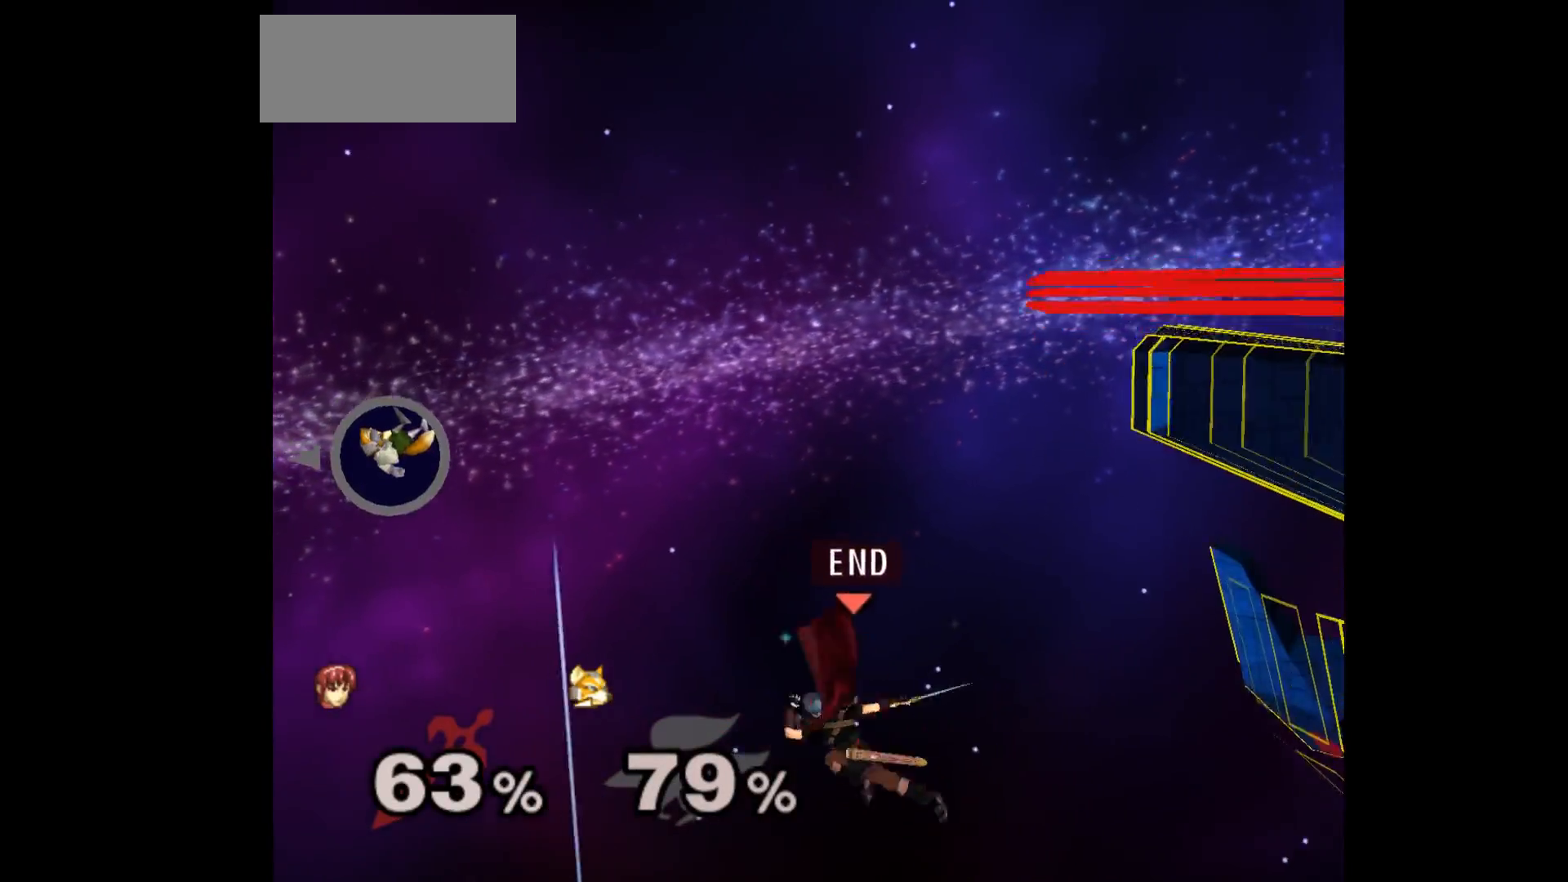
{"buttons": [], "left_stick": "center", "events": [[67, "B", "up"], [133, "left_stick", "center"]]}
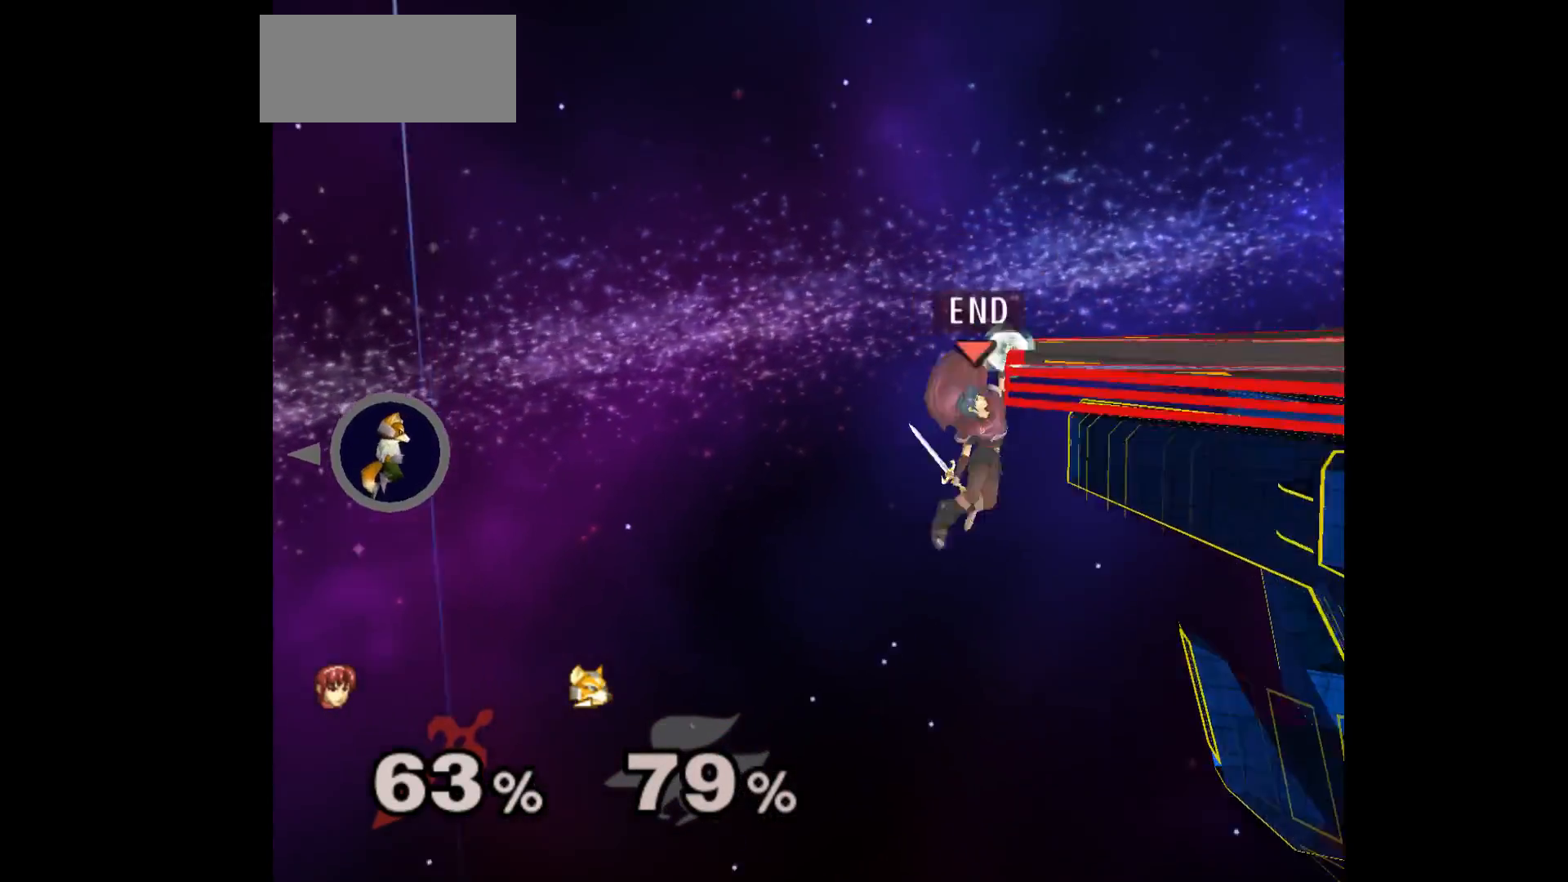
{"buttons": [], "left_stick": "left", "events": [[267, "left_stick", "left"]]}
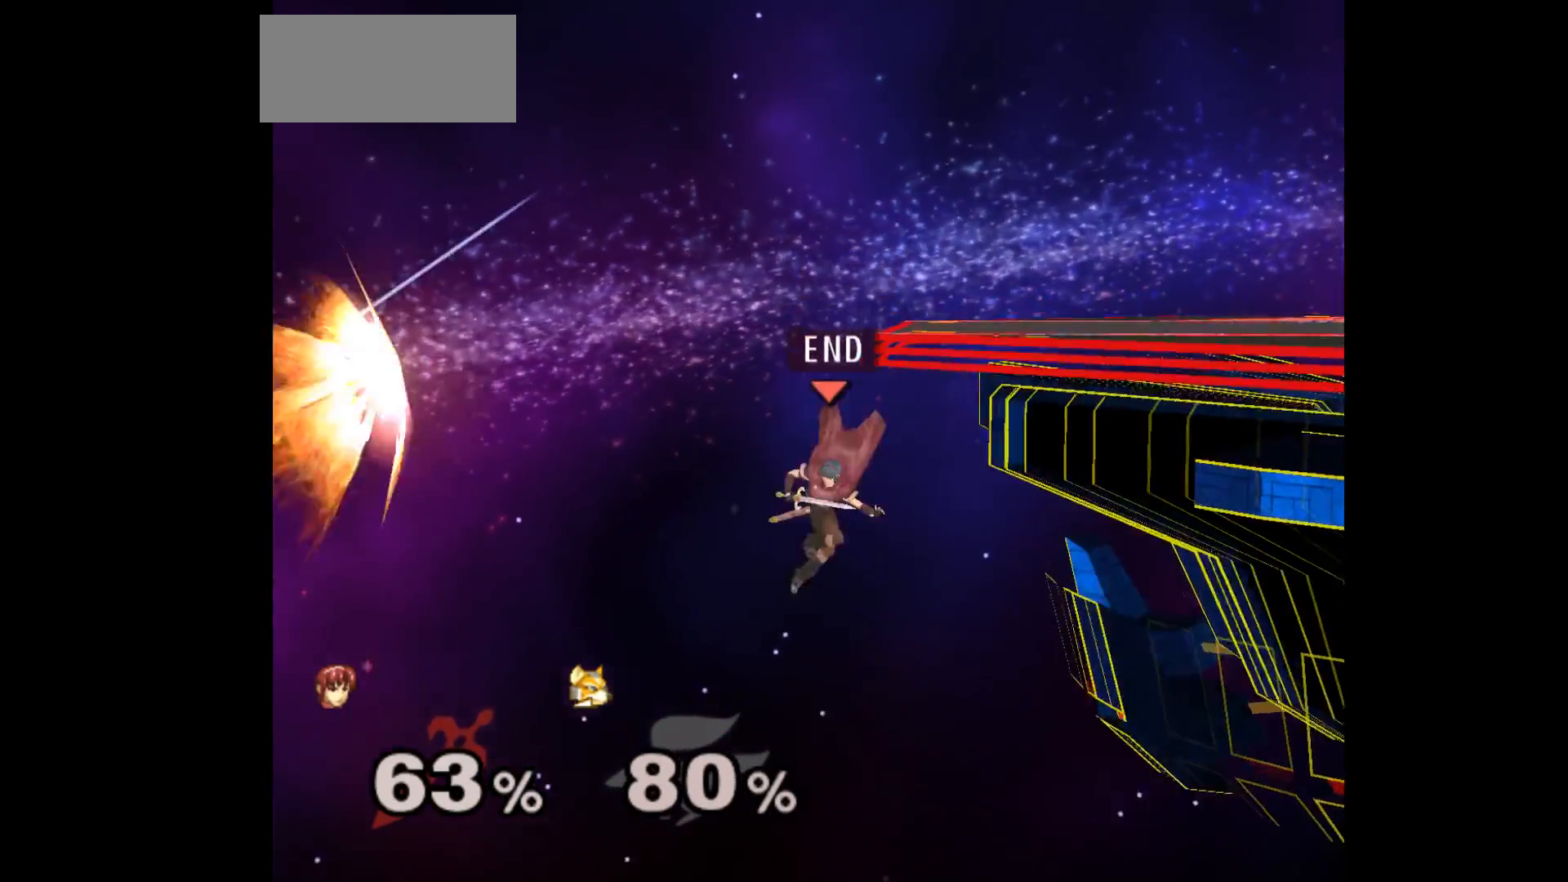
{"buttons": [], "left_stick": "right", "events": [[117, "left_stick", "center"], [167, "left_stick", "up"], [300, "A", "down"], [300, "left_stick", "left"], [350, "left_stick", "down"], [400, "left_stick", "right"], [417, "A", "up"]]}
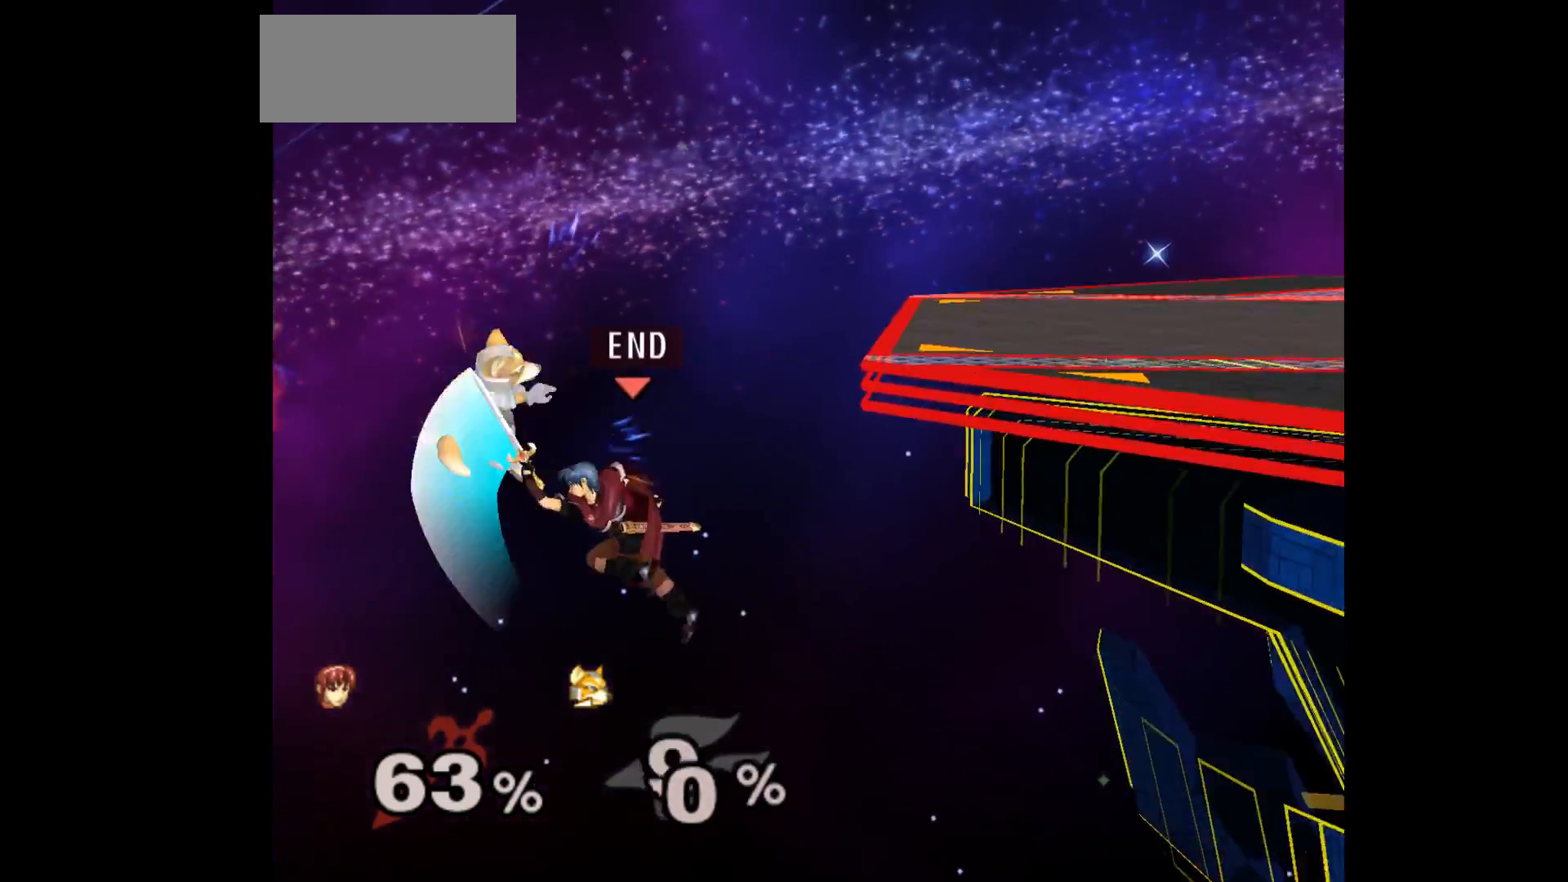
{"buttons": [], "left_stick": "center", "events": [[283, "left_stick", "left"], [433, "left_stick", "center"]]}
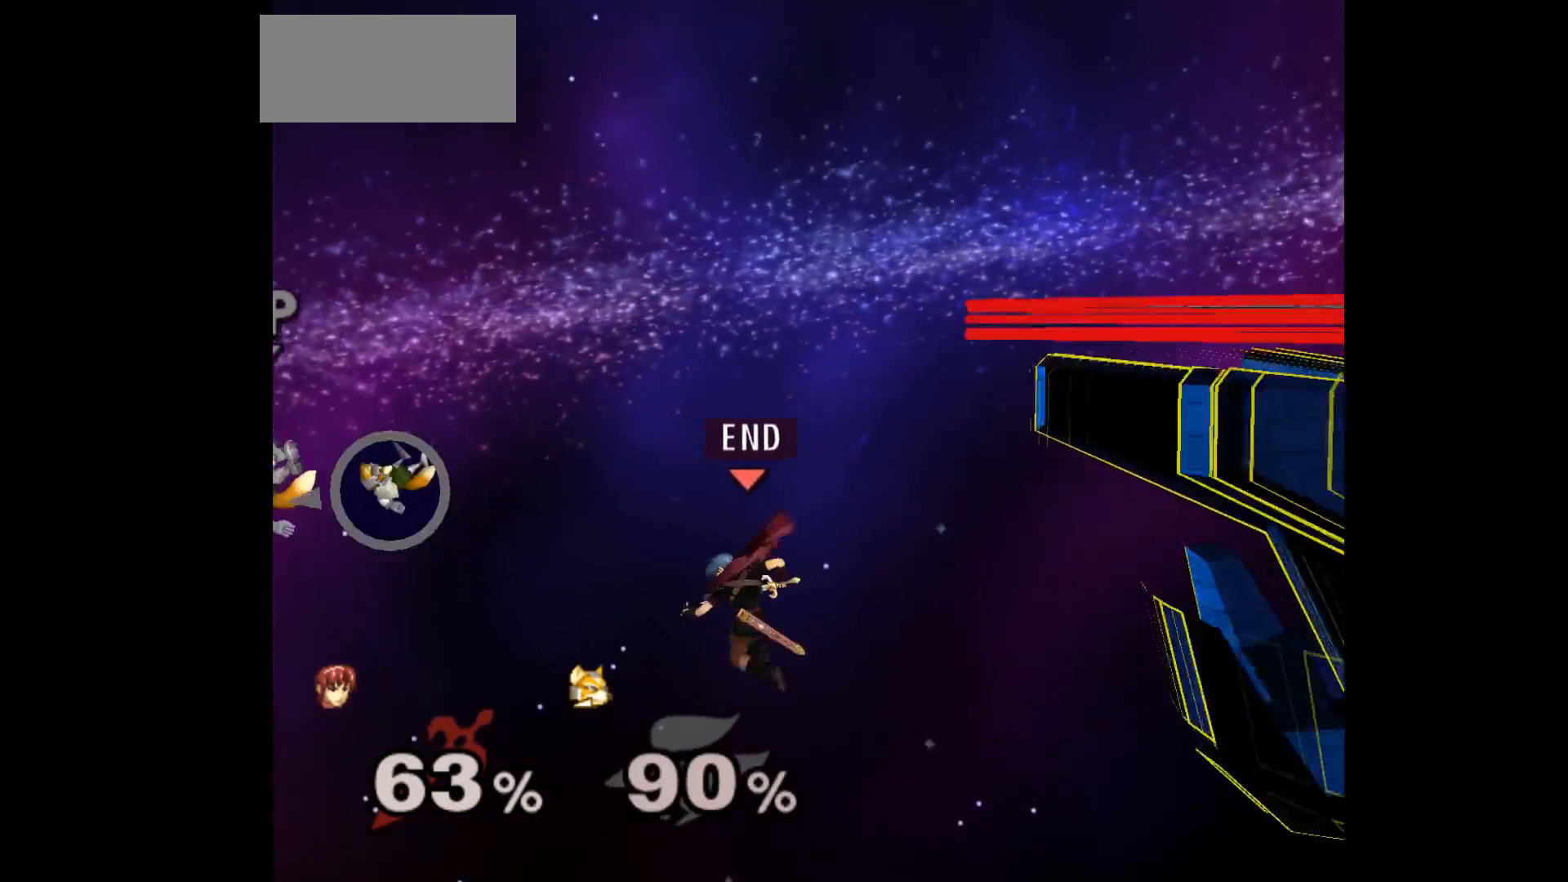
{"buttons": [], "left_stick": "center", "events": [[100, "left_stick", "up-right"], [167, "B", "down"], [267, "B", "up"], [400, "left_stick", "center"]]}
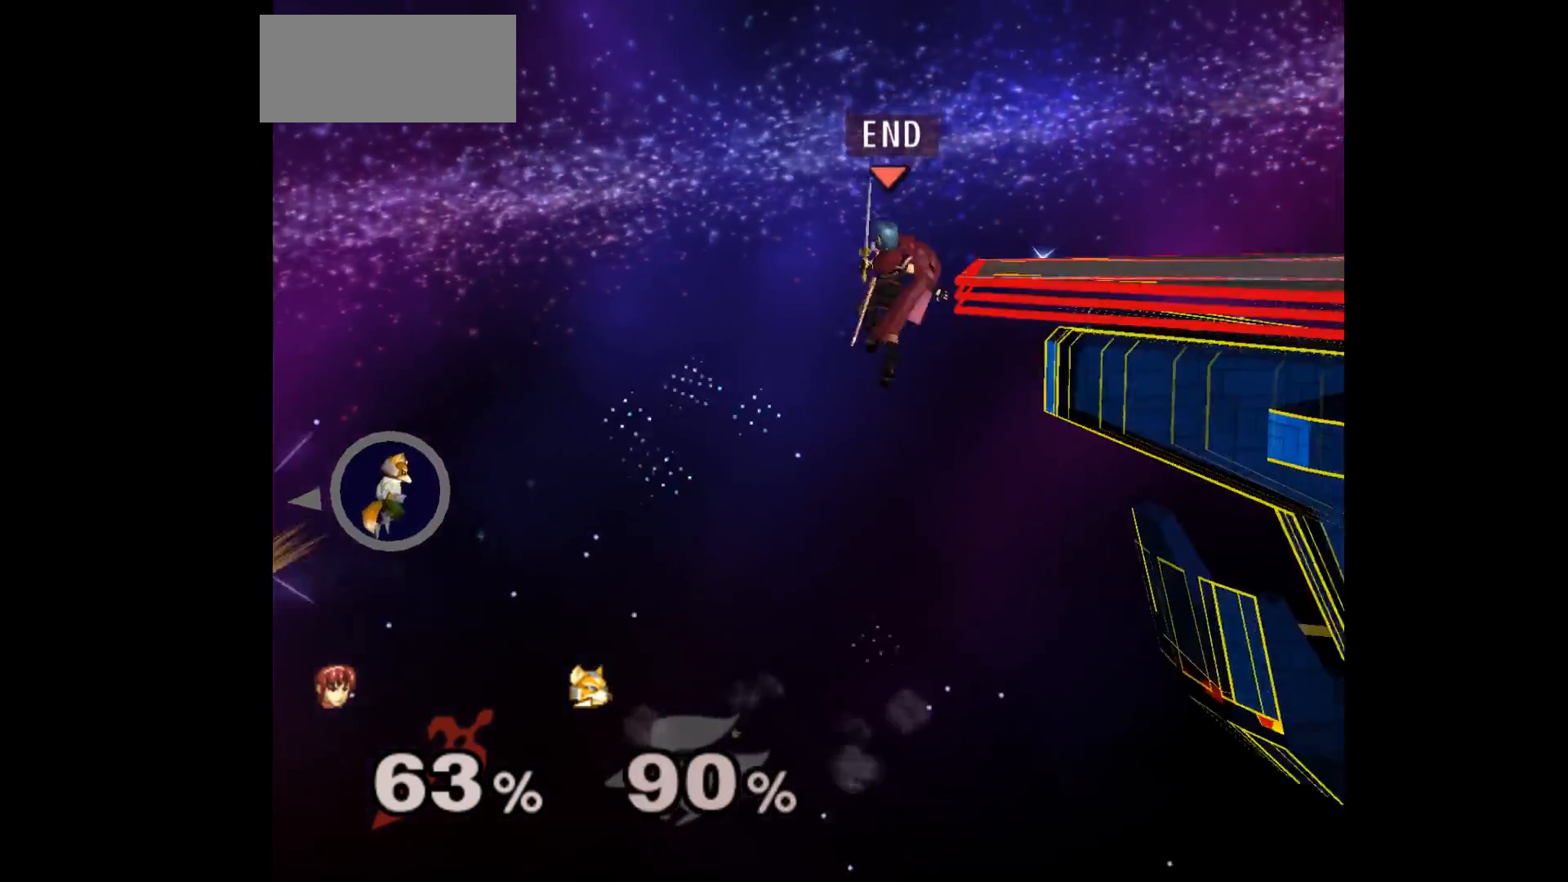
{"buttons": [], "left_stick": "up-left", "events": [[317, "left_stick", "down"], [450, "left_stick", "up-left"]]}
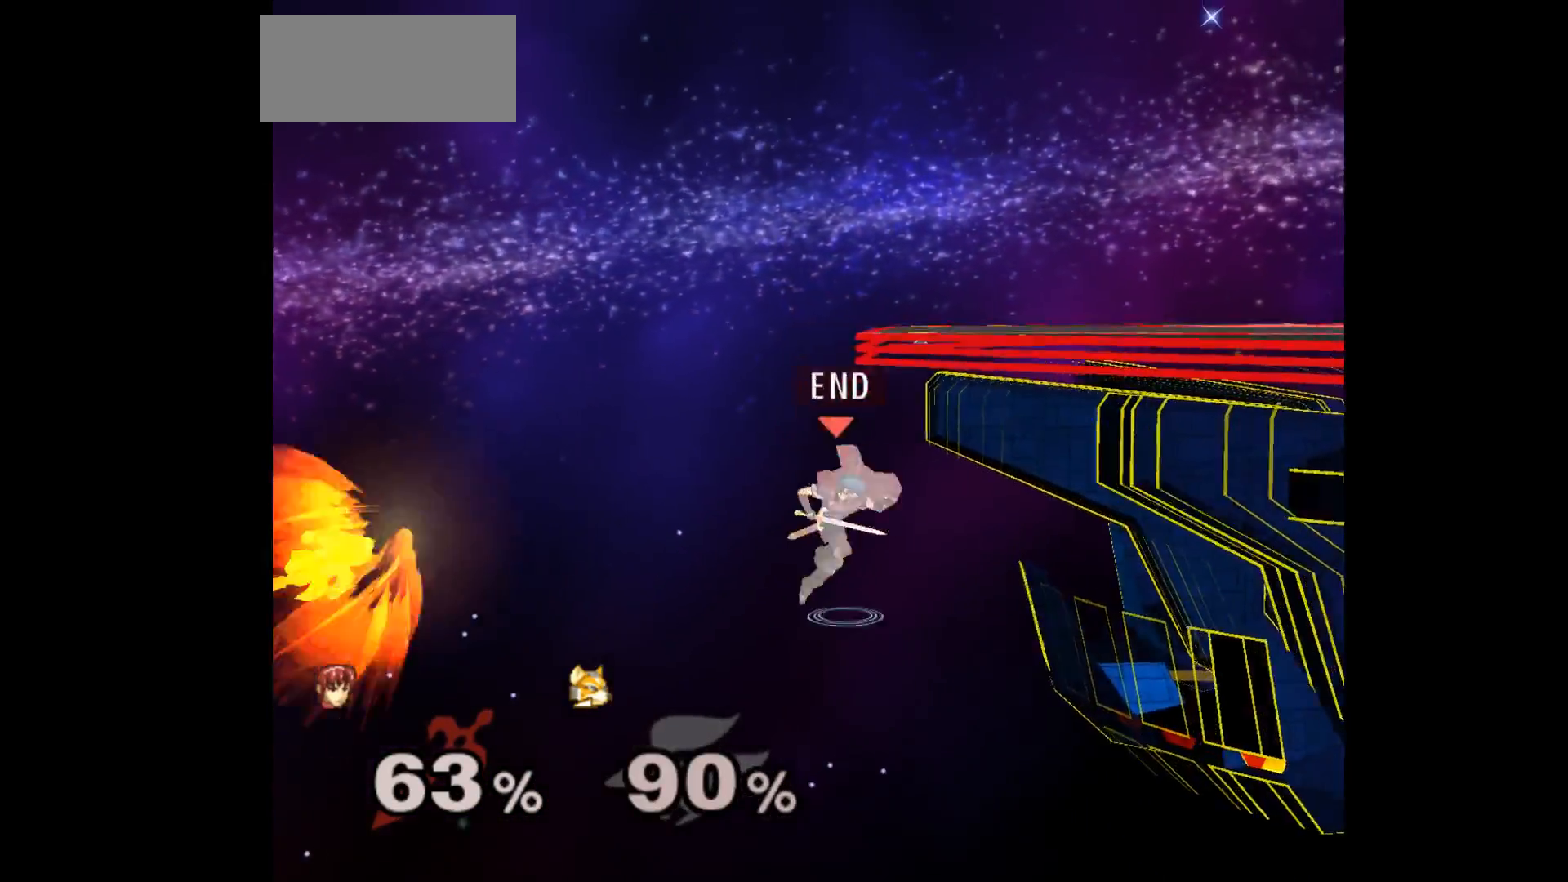
{"buttons": [], "left_stick": "right", "events": [[117, "A", "down"], [167, "left_stick", "right"], [250, "A", "up"]]}
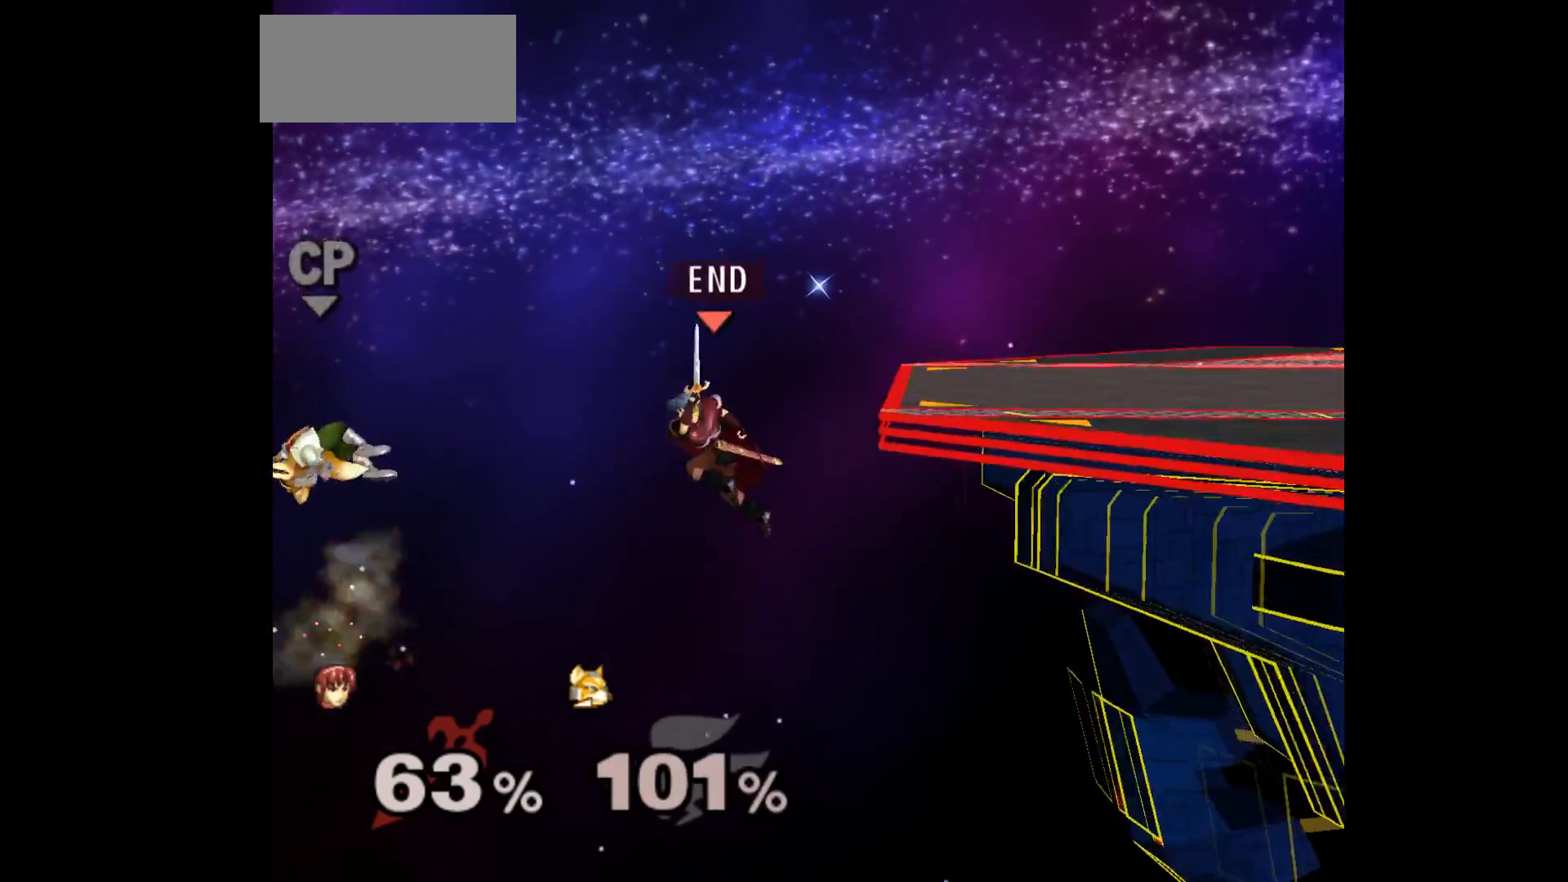
{"buttons": ["B"], "left_stick": "up-right", "events": [[117, "left_stick", "left"], [250, "left_stick", "center"], [417, "left_stick", "up-right"], [483, "B", "down"]]}
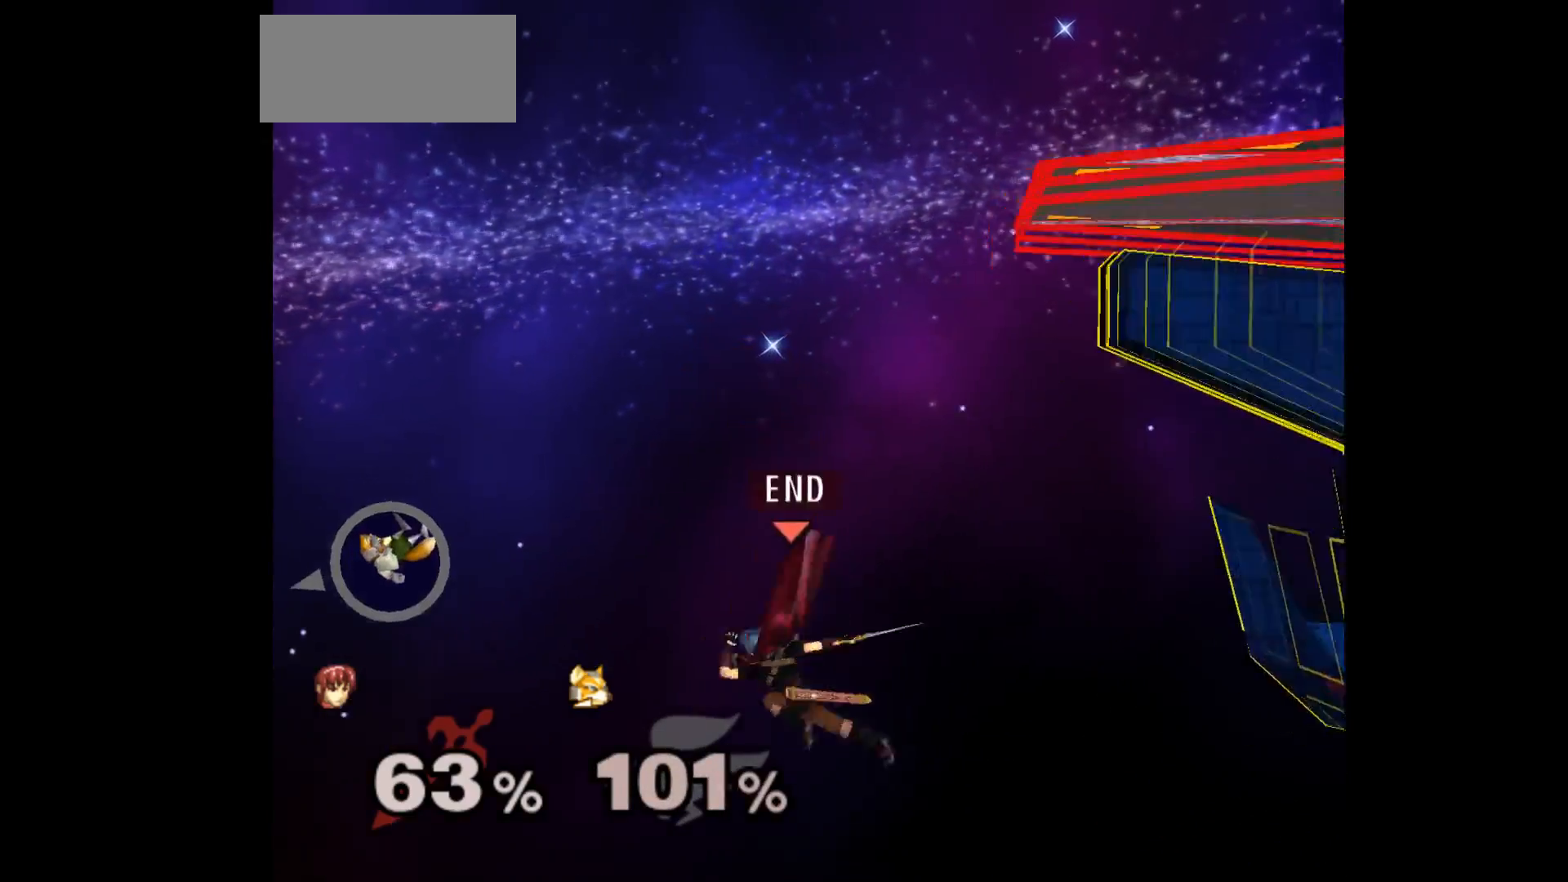
{"buttons": [], "left_stick": "center", "events": [[83, "B", "up"], [150, "left_stick", "center"]]}